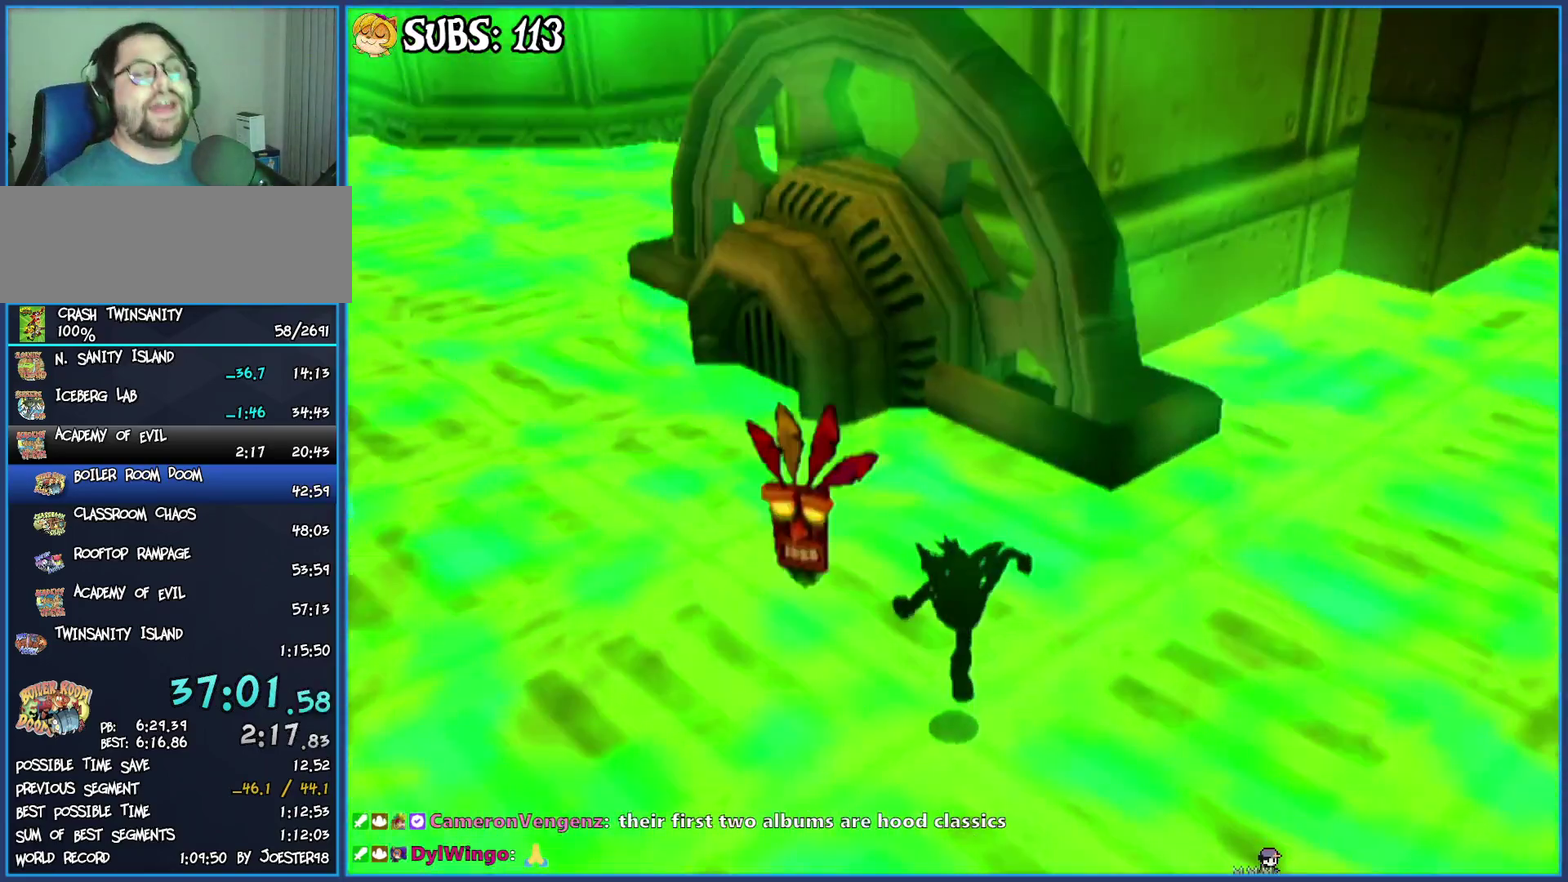
Gameplay with a controller (PlayStation layout); each line is a JSON object with the inputs held at the frame after it. "events" lists button and stick changes between this image and that frame as [ms after this image, input, new state], when the widget could be followed in between.
{"buttons": [], "left_stick": "center", "right_stick": "center", "events": []}
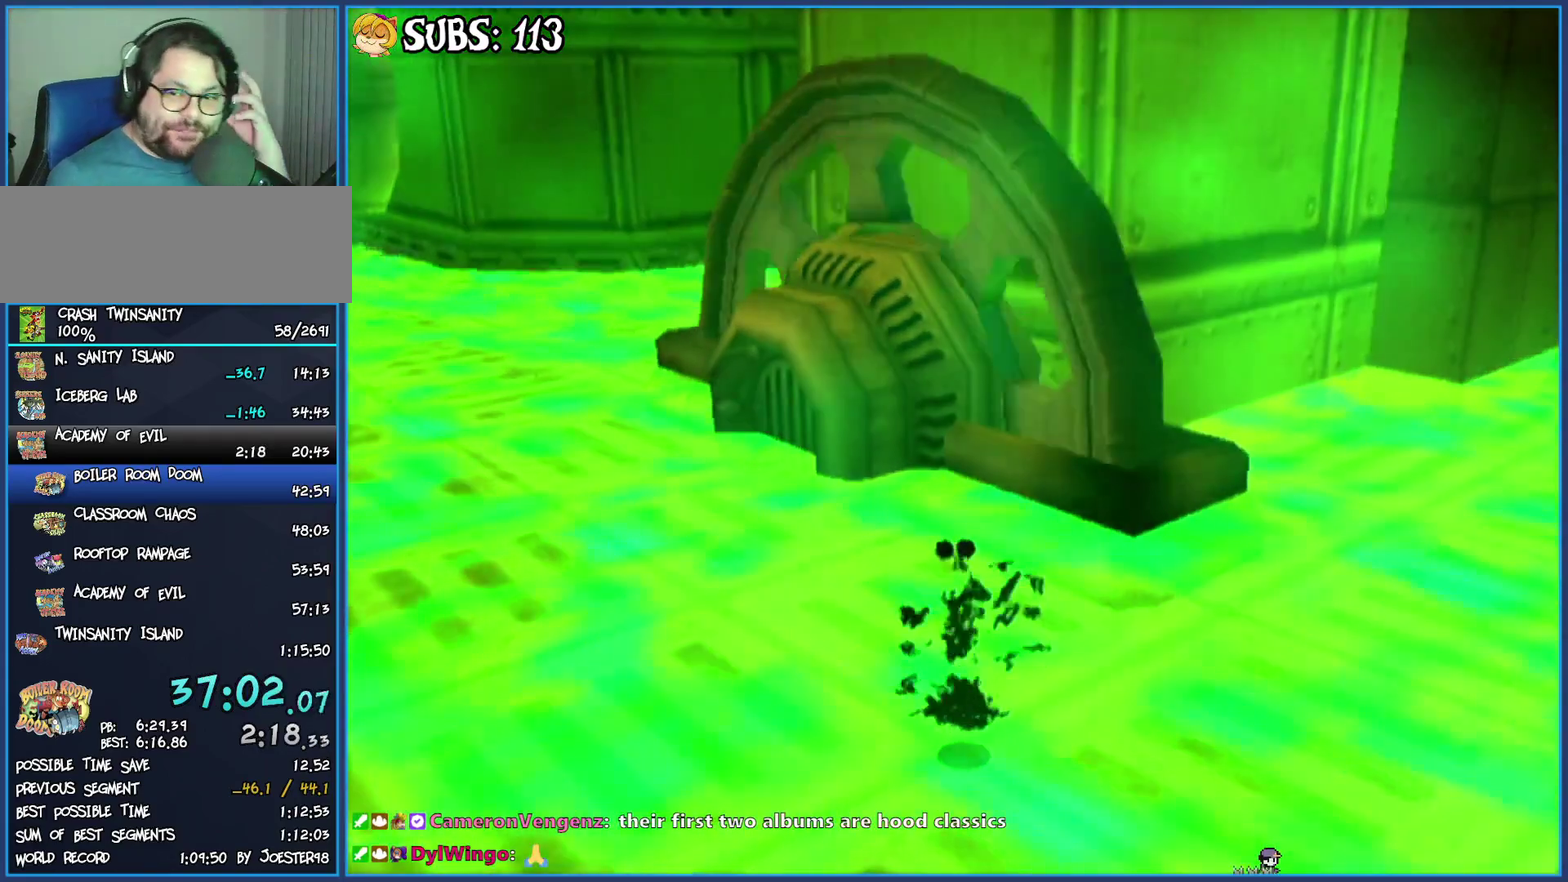
{"buttons": [], "left_stick": "center", "right_stick": "center", "events": []}
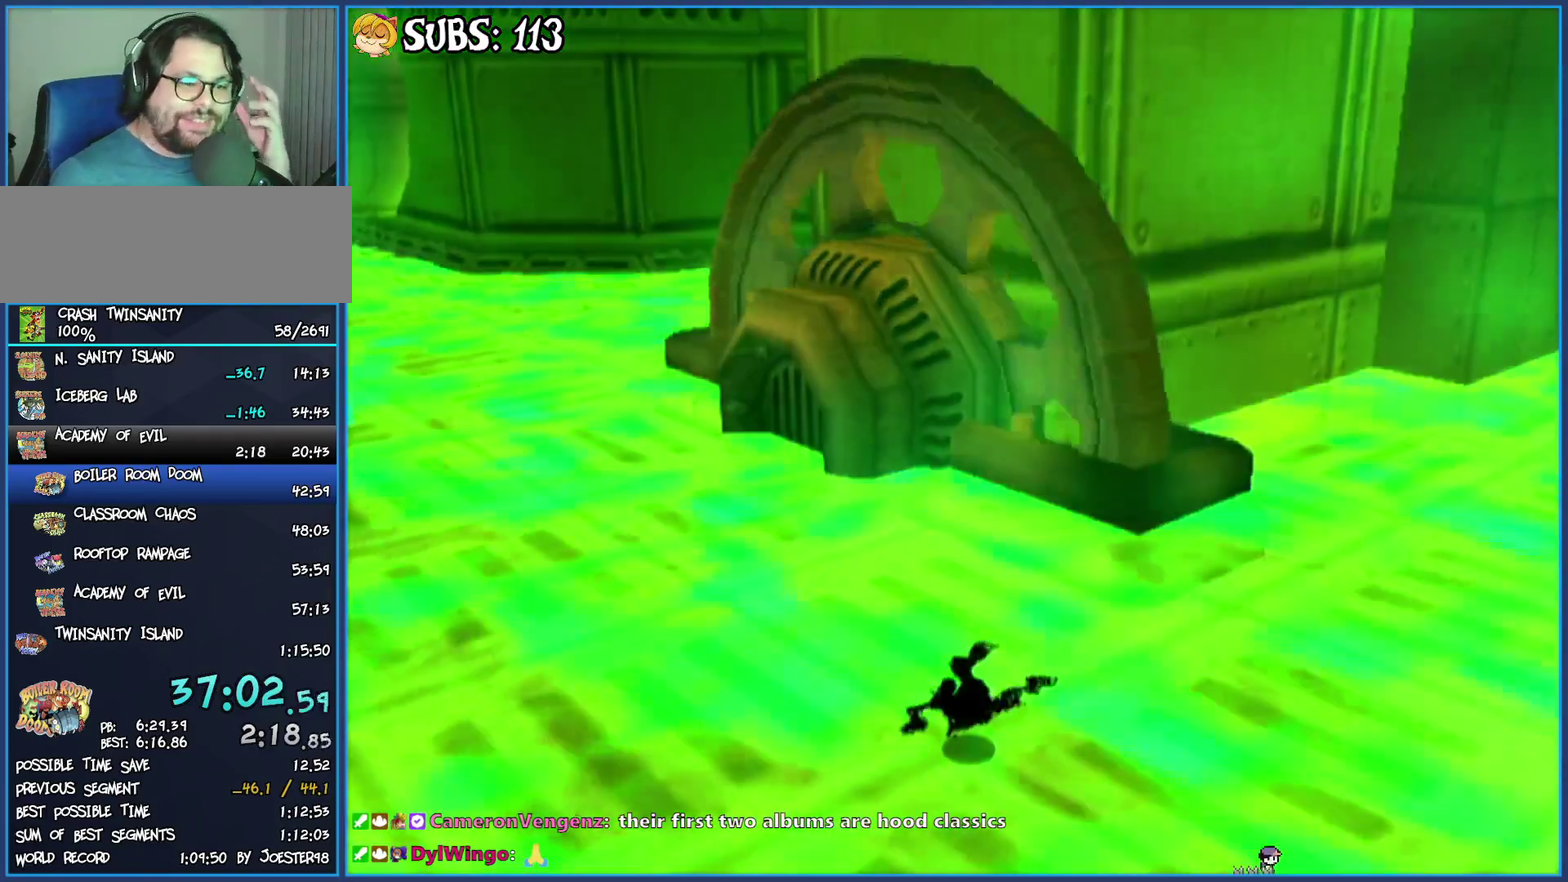
{"buttons": [], "left_stick": "center", "right_stick": "center", "events": []}
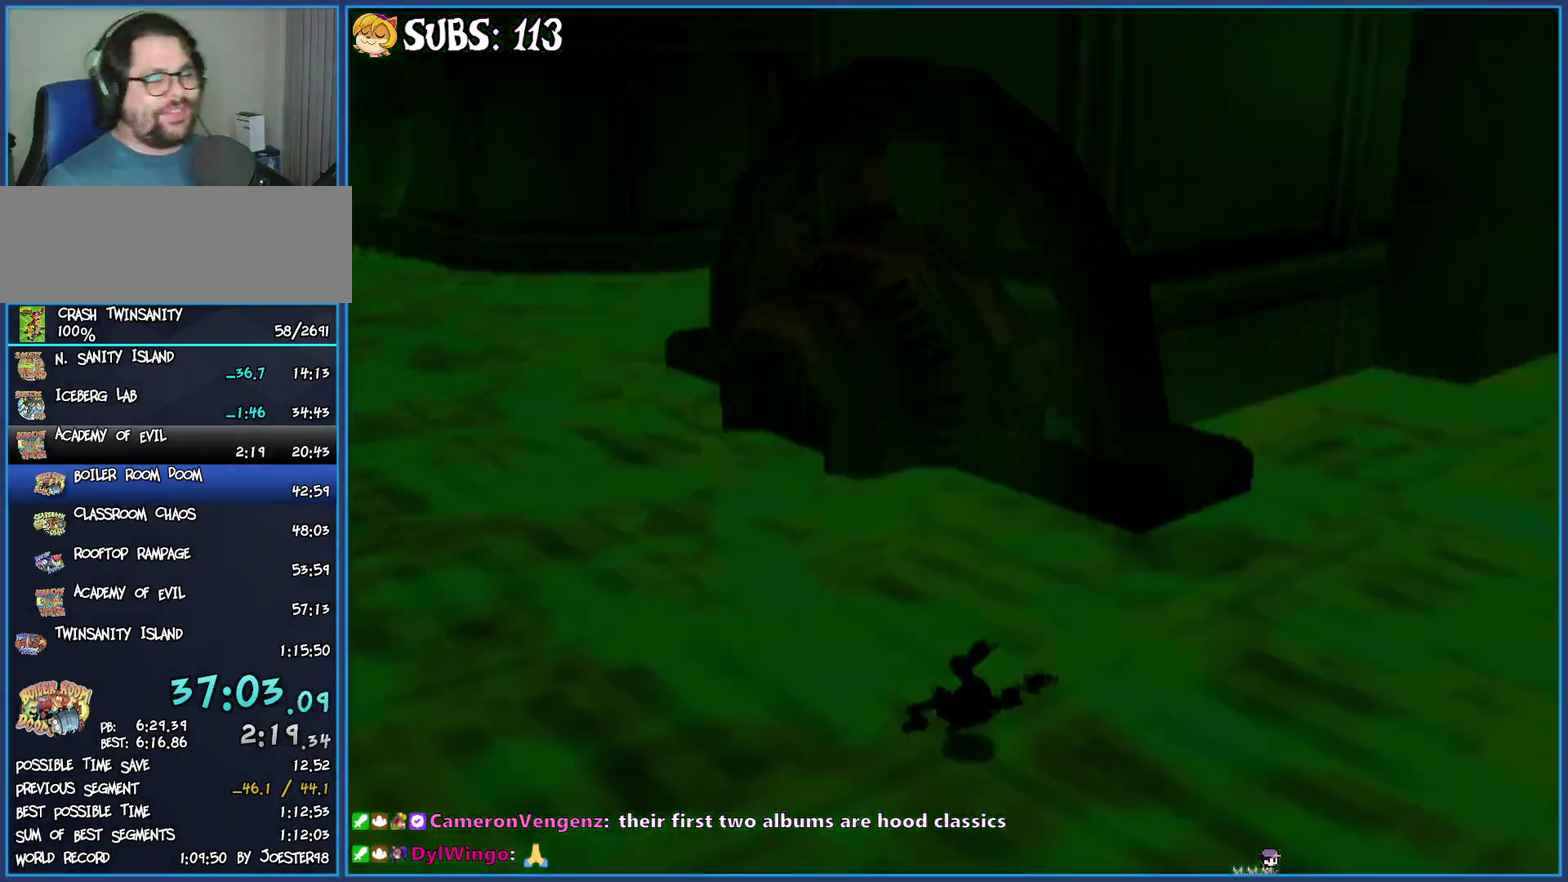
{"buttons": [], "left_stick": "center", "right_stick": "center", "events": []}
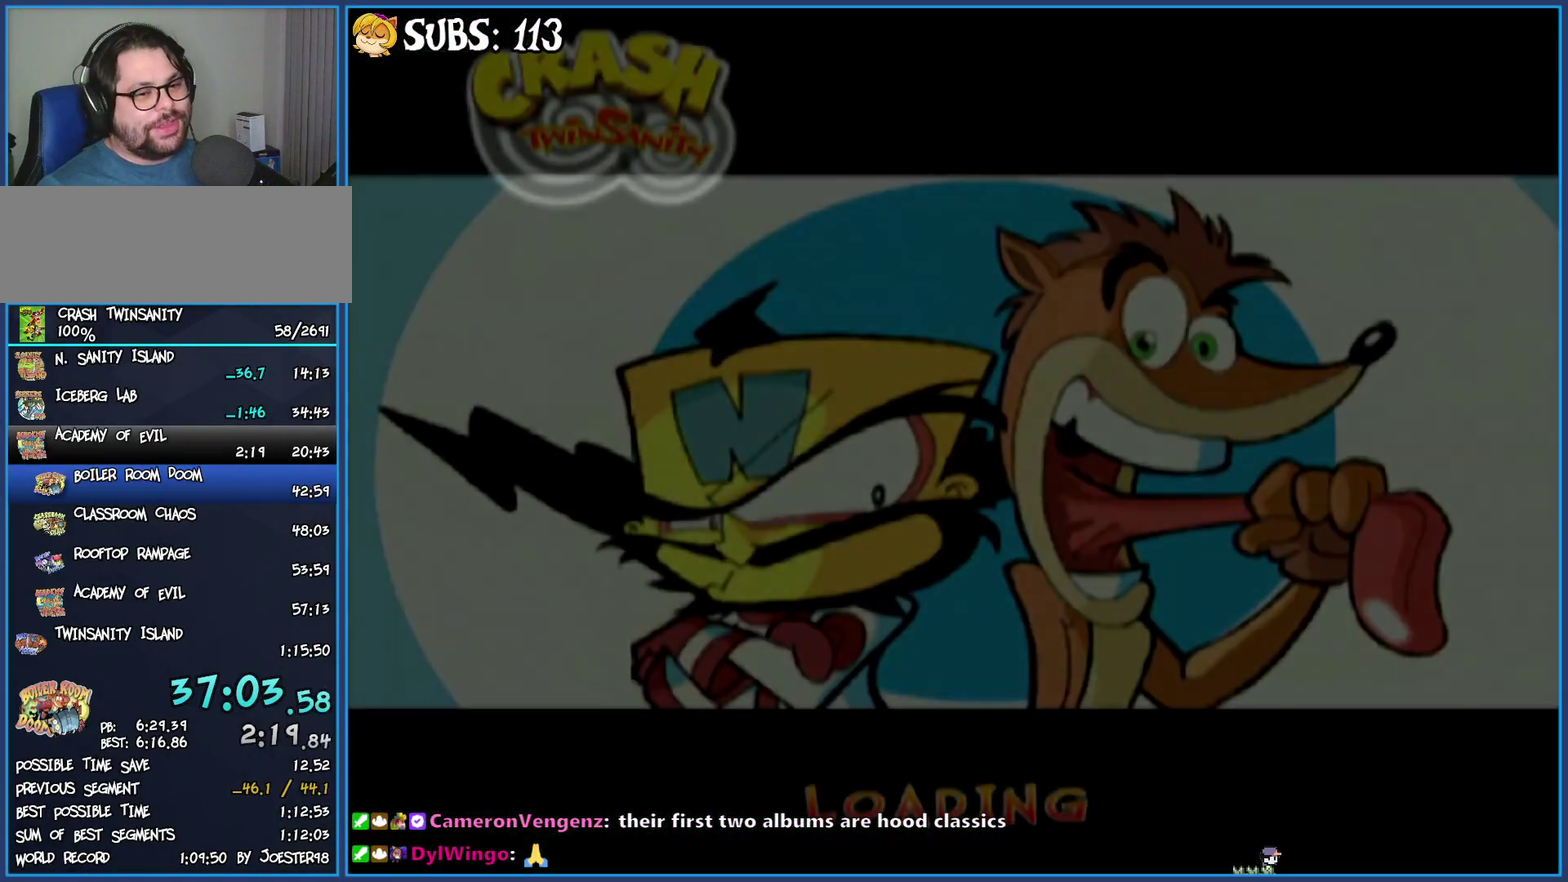
{"buttons": [], "left_stick": "center", "right_stick": "center", "events": [[300, "CROSS", "down"], [383, "CROSS", "up"], [433, "CROSS", "down"], [500, "CROSS", "up"]]}
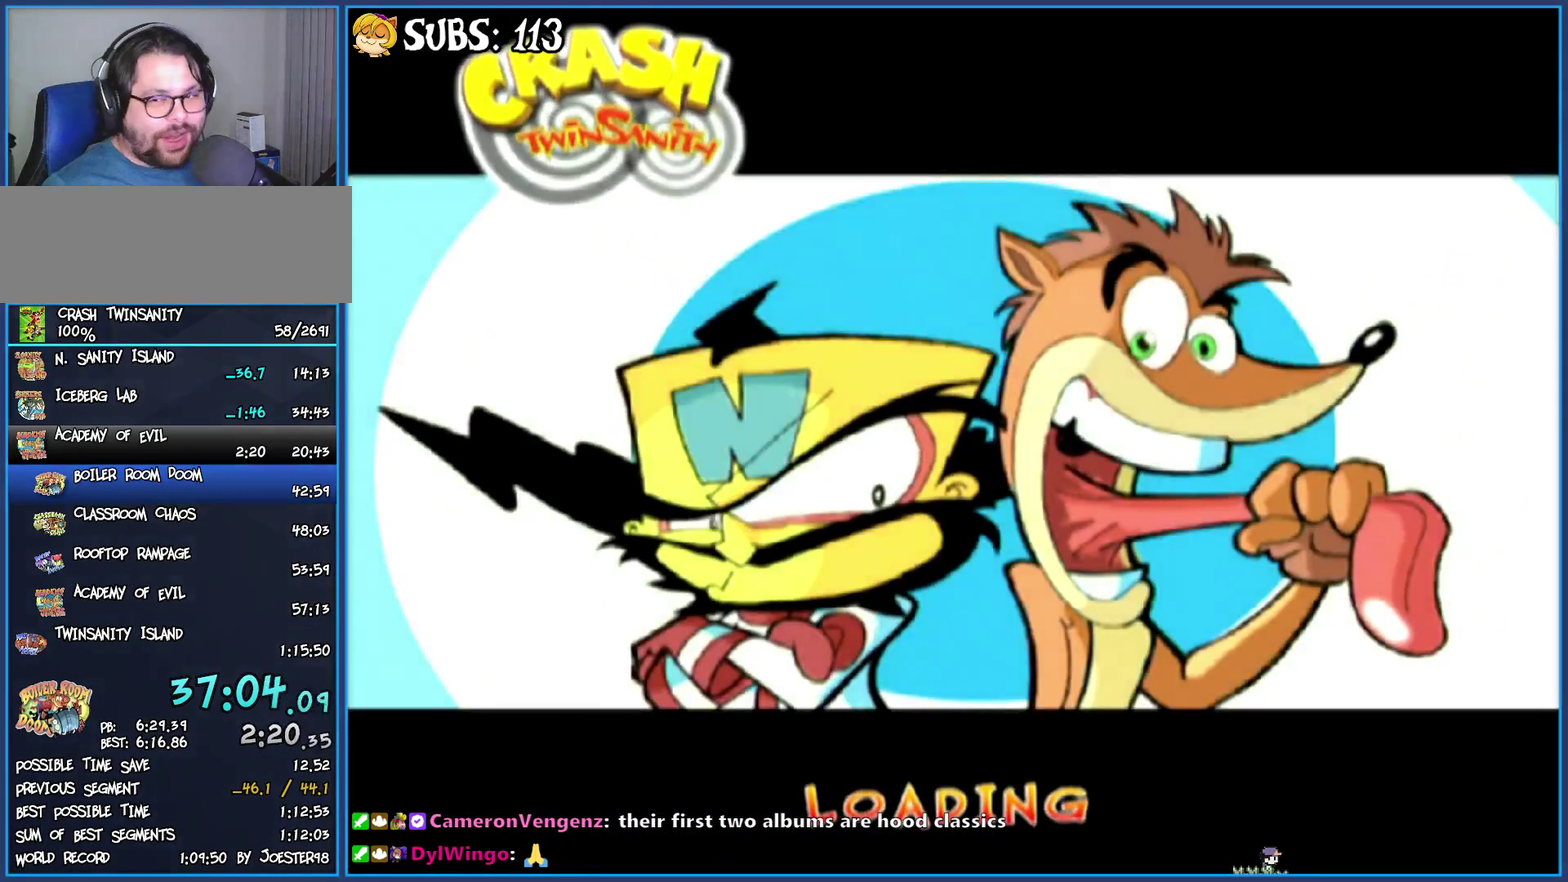
{"buttons": ["CROSS"], "left_stick": "center", "right_stick": "center", "events": [[67, "CROSS", "down"], [133, "CROSS", "up"], [200, "CROSS", "down"], [283, "CROSS", "up"], [333, "CROSS", "down"], [400, "CROSS", "up"], [483, "CROSS", "down"]]}
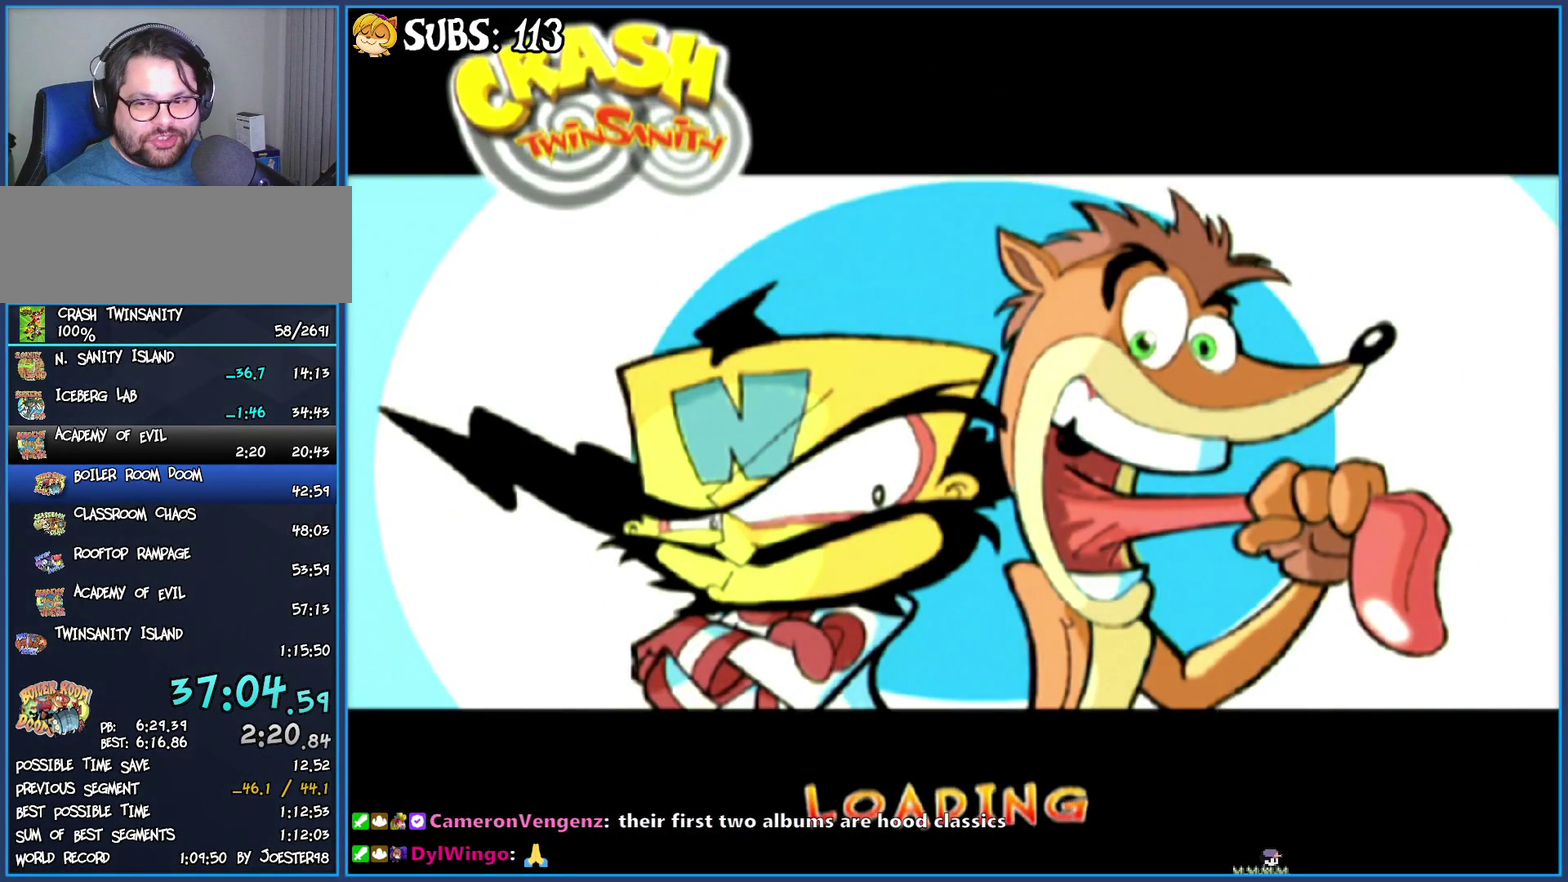
{"buttons": [], "left_stick": "center", "right_stick": "center", "events": [[50, "CROSS", "up"], [117, "CROSS", "down"], [200, "CROSS", "up"], [267, "CROSS", "down"], [350, "CROSS", "up"], [433, "CROSS", "down"], [500, "CROSS", "up"]]}
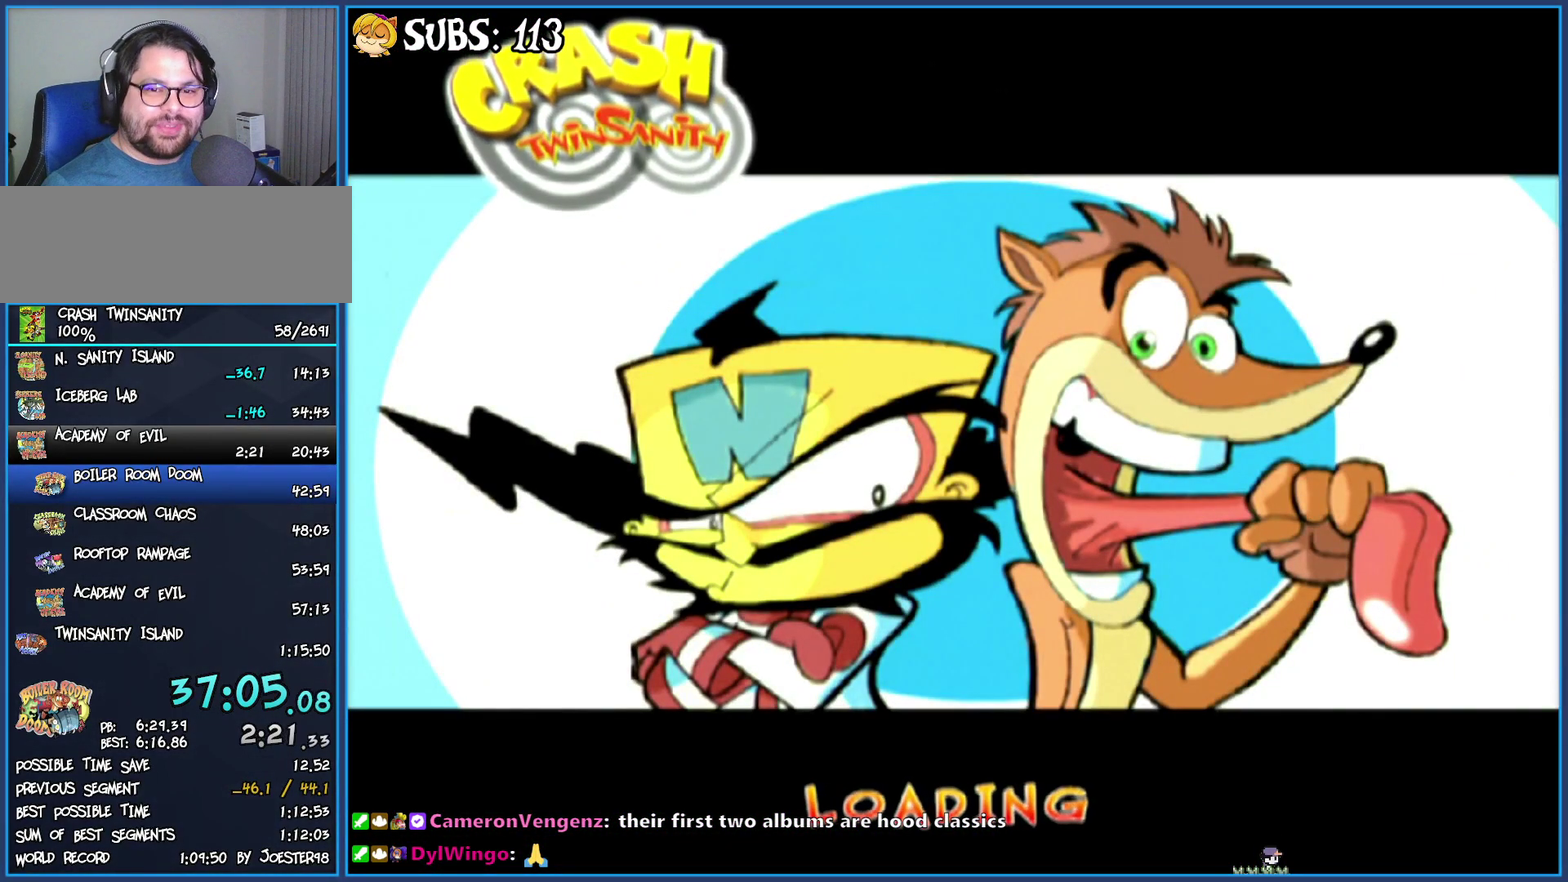
{"buttons": [], "left_stick": "center", "right_stick": "center", "events": [[67, "CROSS", "down"], [150, "CROSS", "up"], [233, "CROSS", "down"], [317, "CROSS", "up"], [383, "CROSS", "down"], [450, "CROSS", "up"]]}
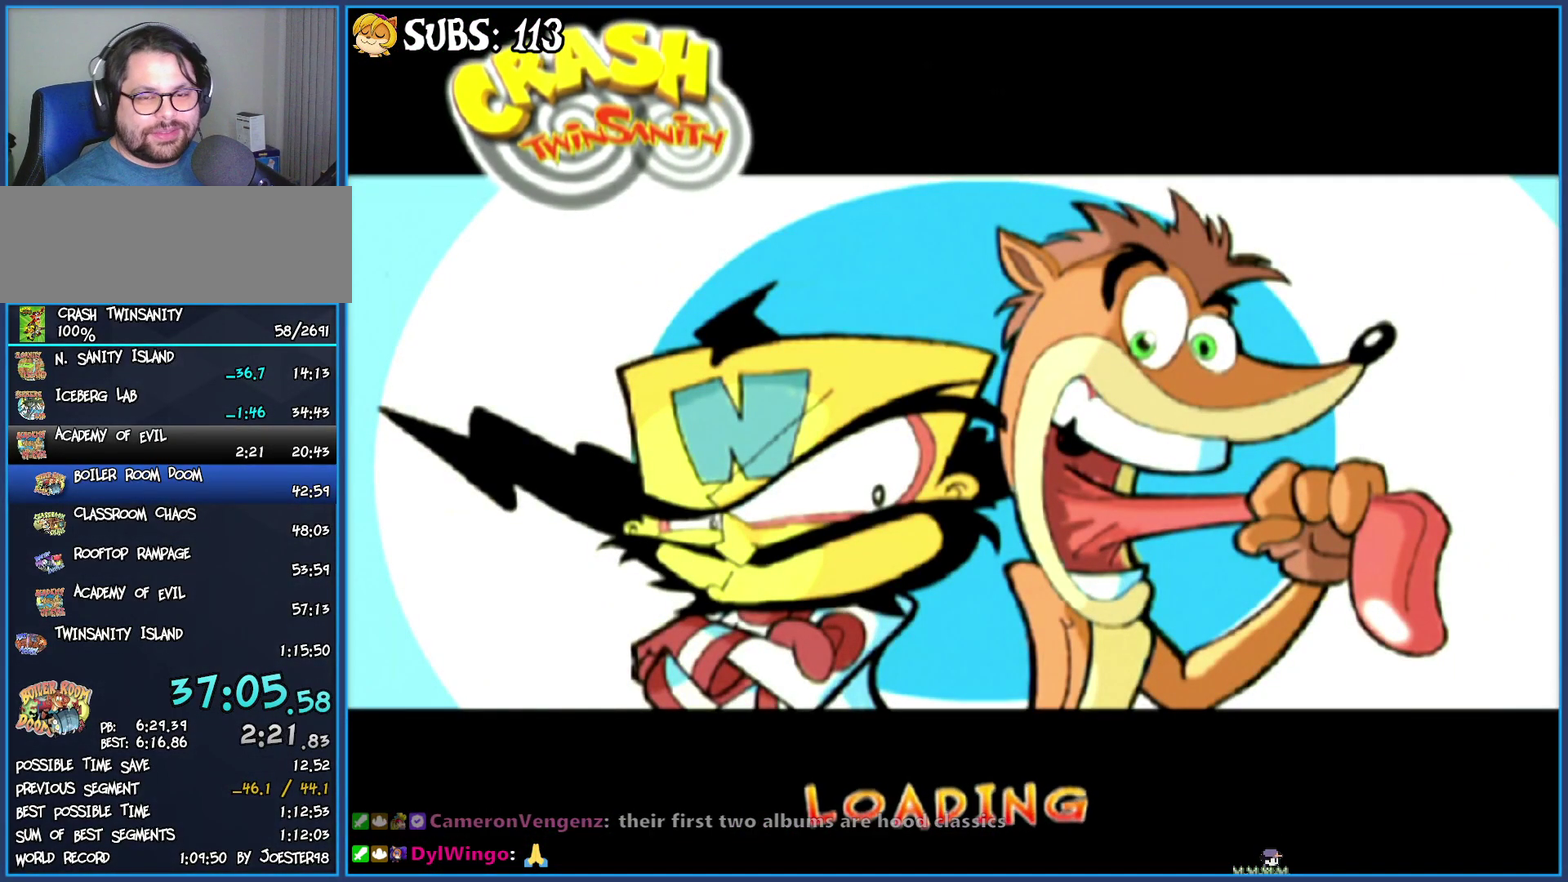
{"buttons": ["CROSS"], "left_stick": "center", "right_stick": "center", "events": [[33, "CROSS", "down"], [117, "CROSS", "up"], [183, "CROSS", "down"], [267, "CROSS", "up"], [333, "CROSS", "down"], [417, "CROSS", "up"], [483, "CROSS", "down"]]}
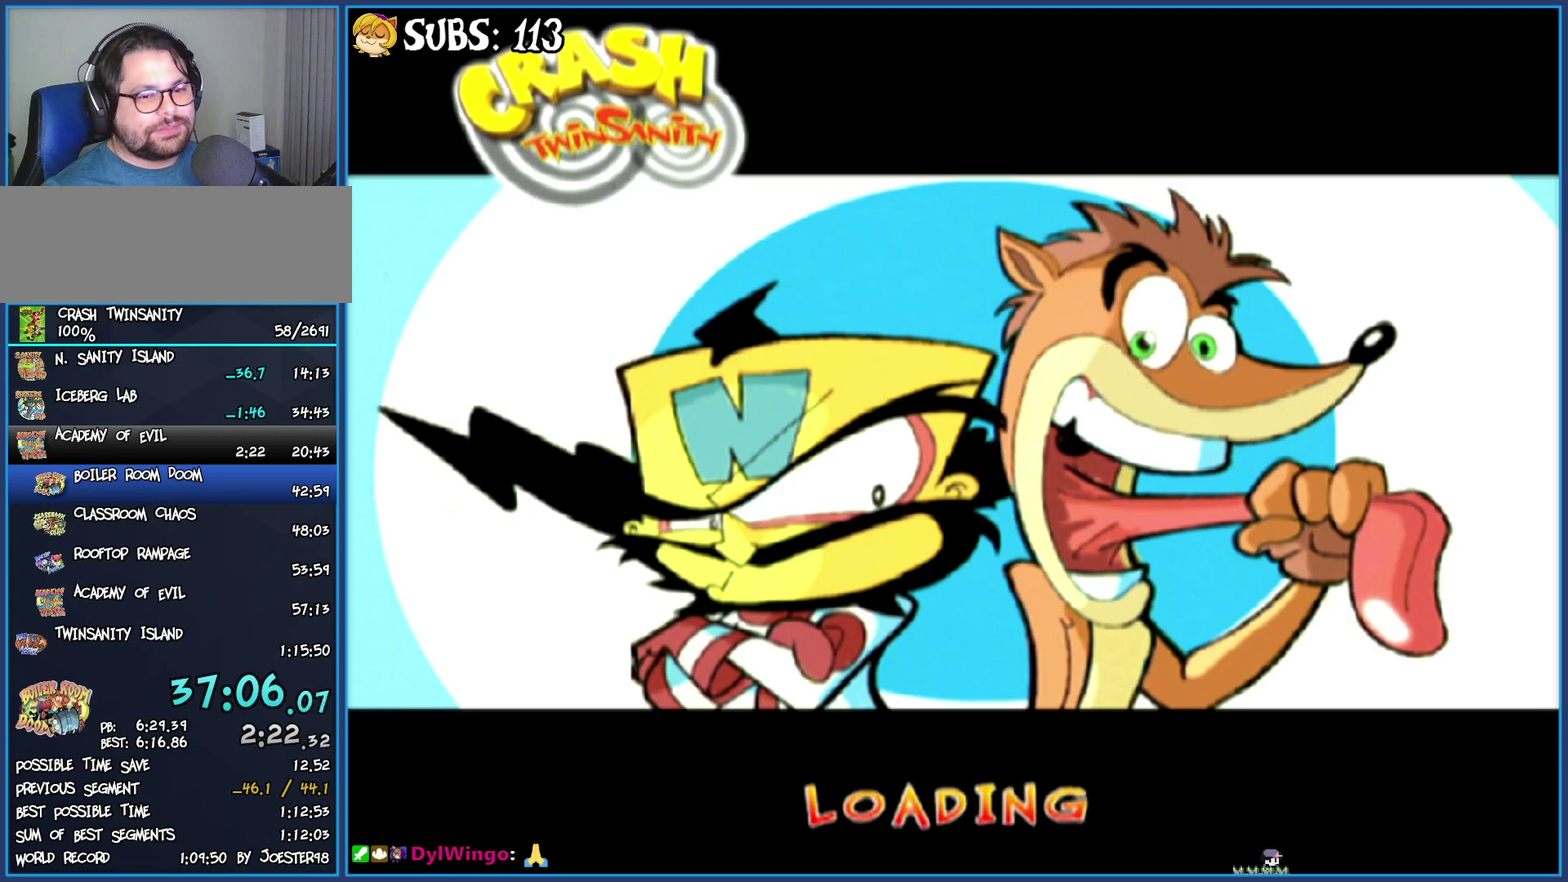
{"buttons": [], "left_stick": "center", "right_stick": "center", "events": [[67, "CROSS", "up"], [133, "CROSS", "down"], [200, "CROSS", "up"], [267, "CROSS", "down"], [350, "CROSS", "up"]]}
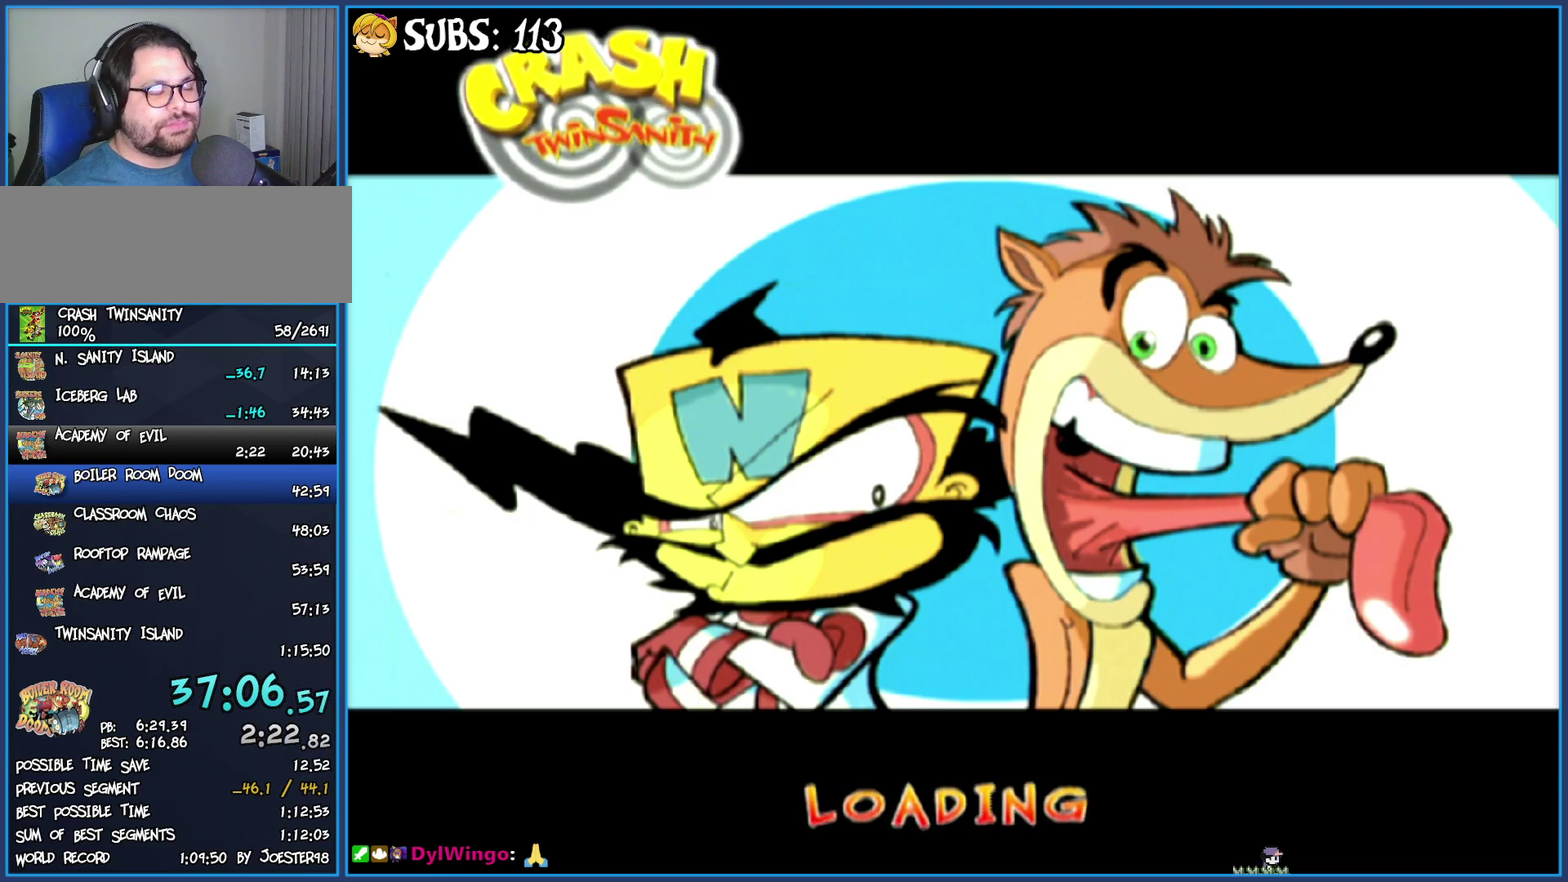
{"buttons": [], "left_stick": "down", "right_stick": "center", "events": [[33, "left_stick", "down"]]}
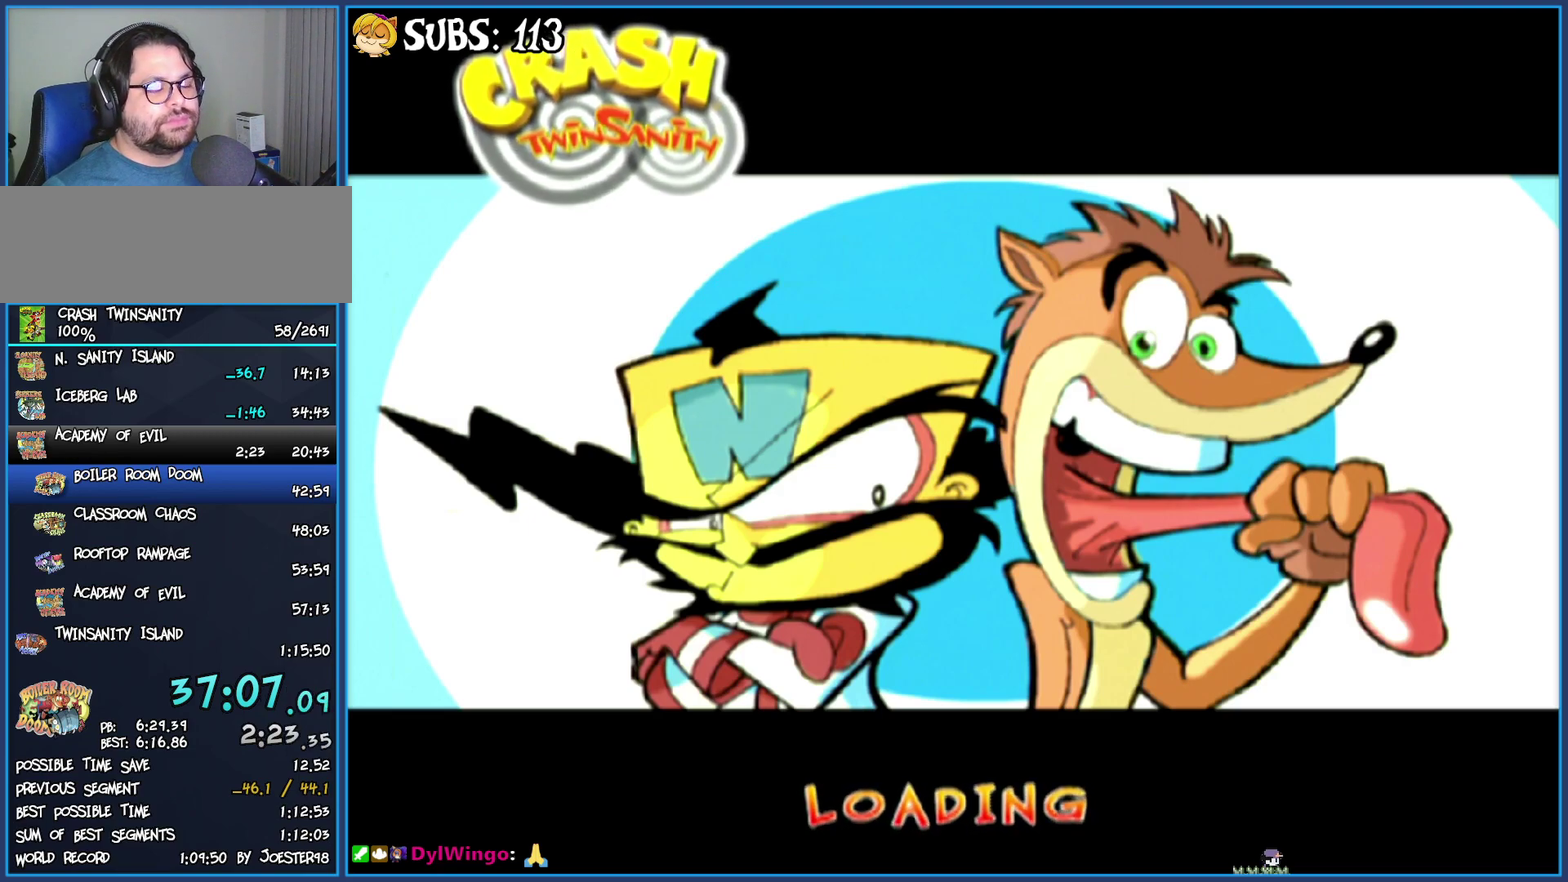
{"buttons": [], "left_stick": "down", "right_stick": "center", "events": []}
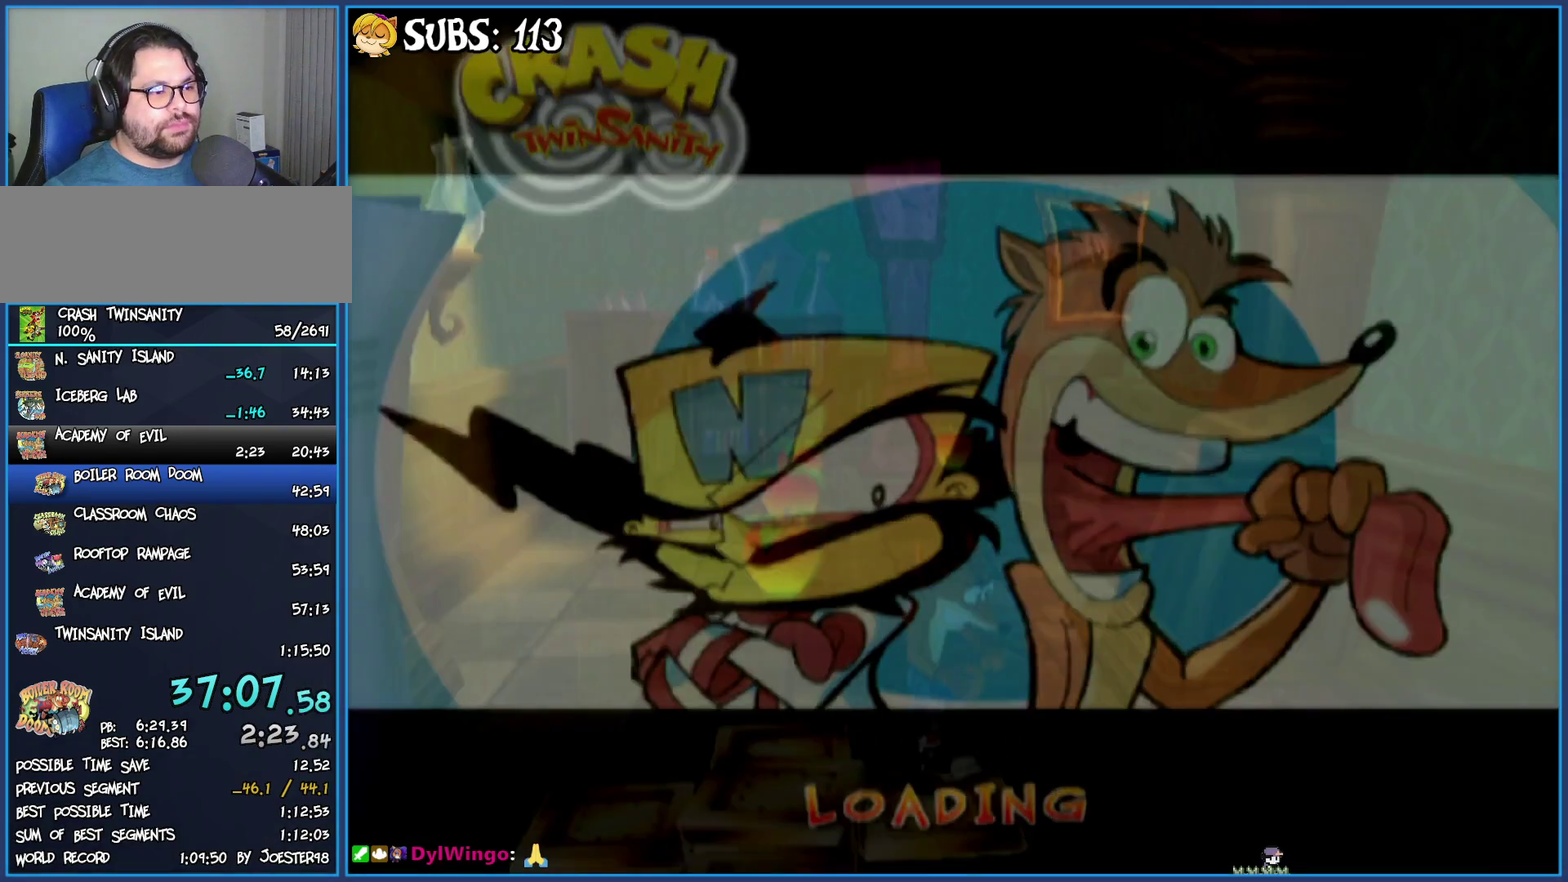
{"buttons": ["CIRCLE"], "left_stick": "down", "right_stick": "center", "events": [[367, "CIRCLE", "down"]]}
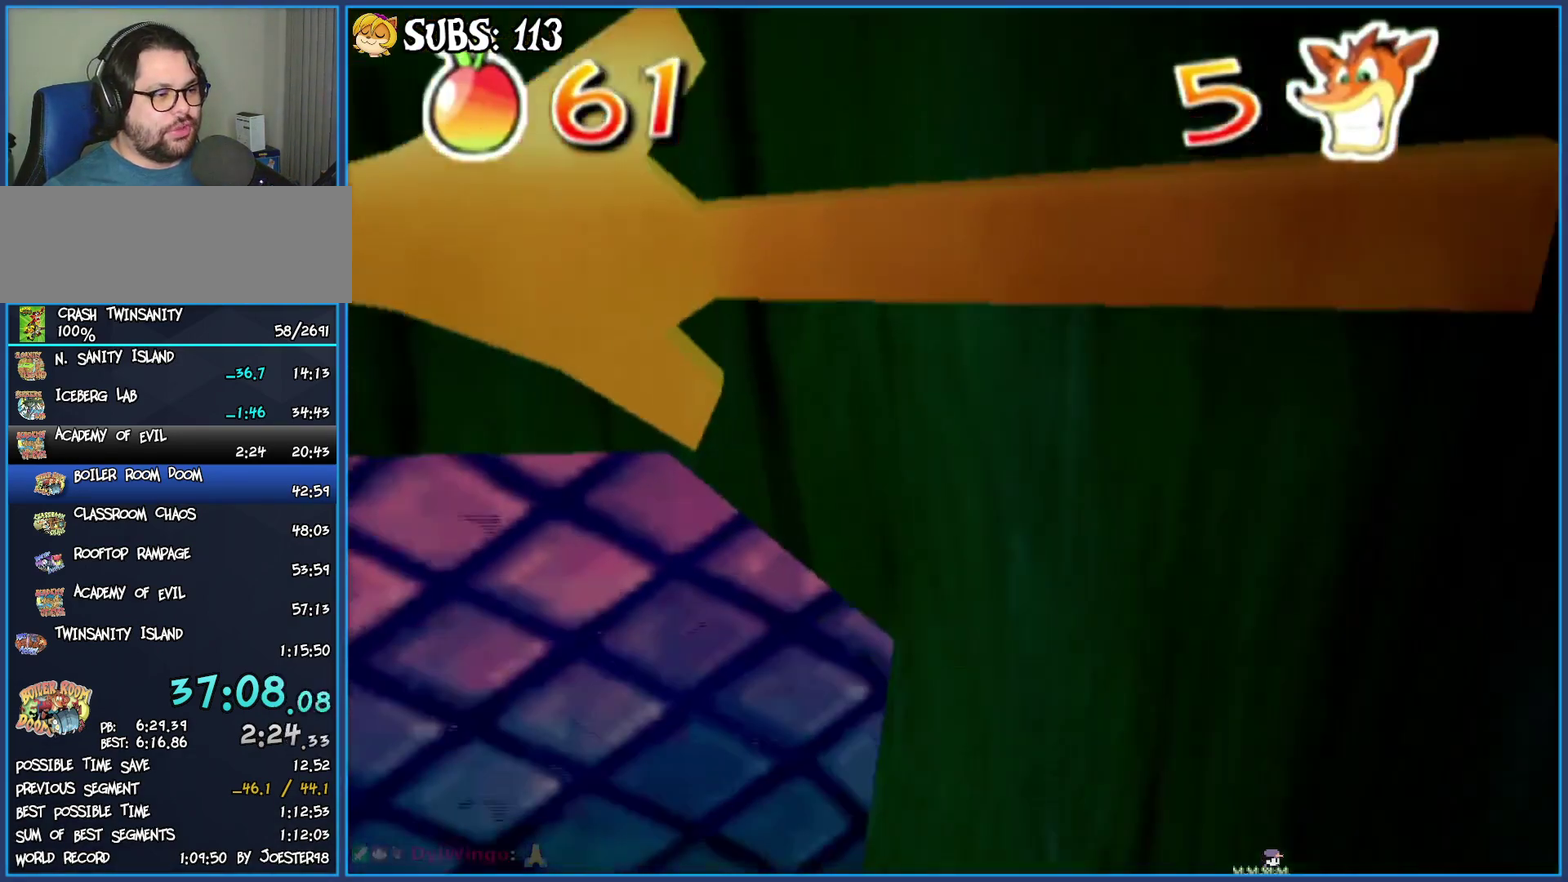
{"buttons": [], "left_stick": "down-left", "right_stick": "right", "events": [[50, "CIRCLE", "up"], [133, "CROSS", "down"], [267, "CROSS", "up"], [417, "left_stick", "down-left"], [417, "right_stick", "right"]]}
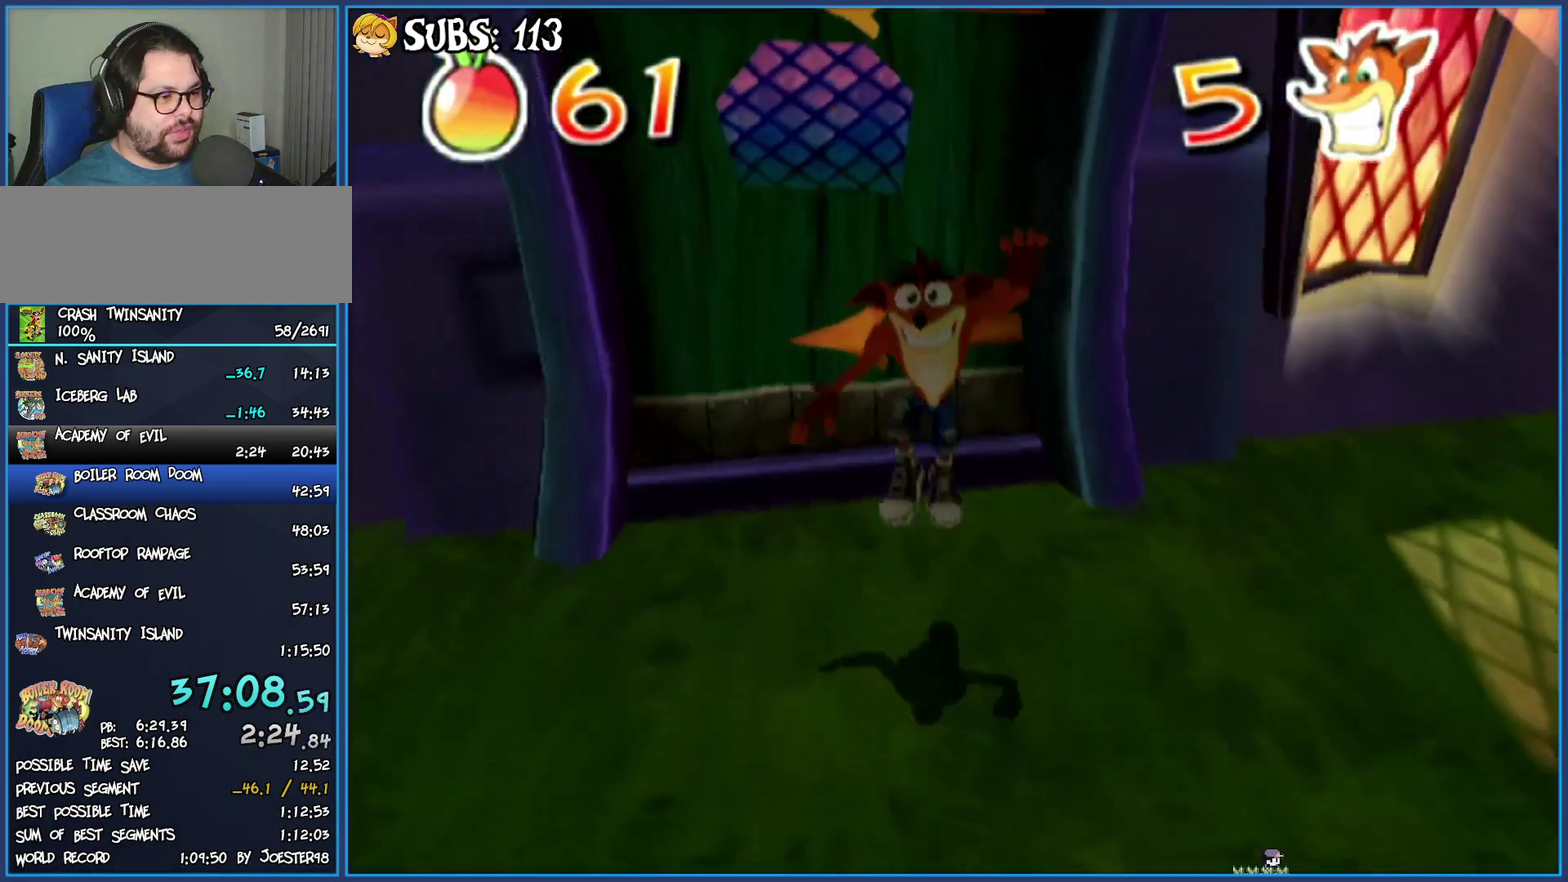
{"buttons": [], "left_stick": "up-left", "right_stick": "right", "events": [[83, "left_stick", "left"], [350, "left_stick", "up-left"]]}
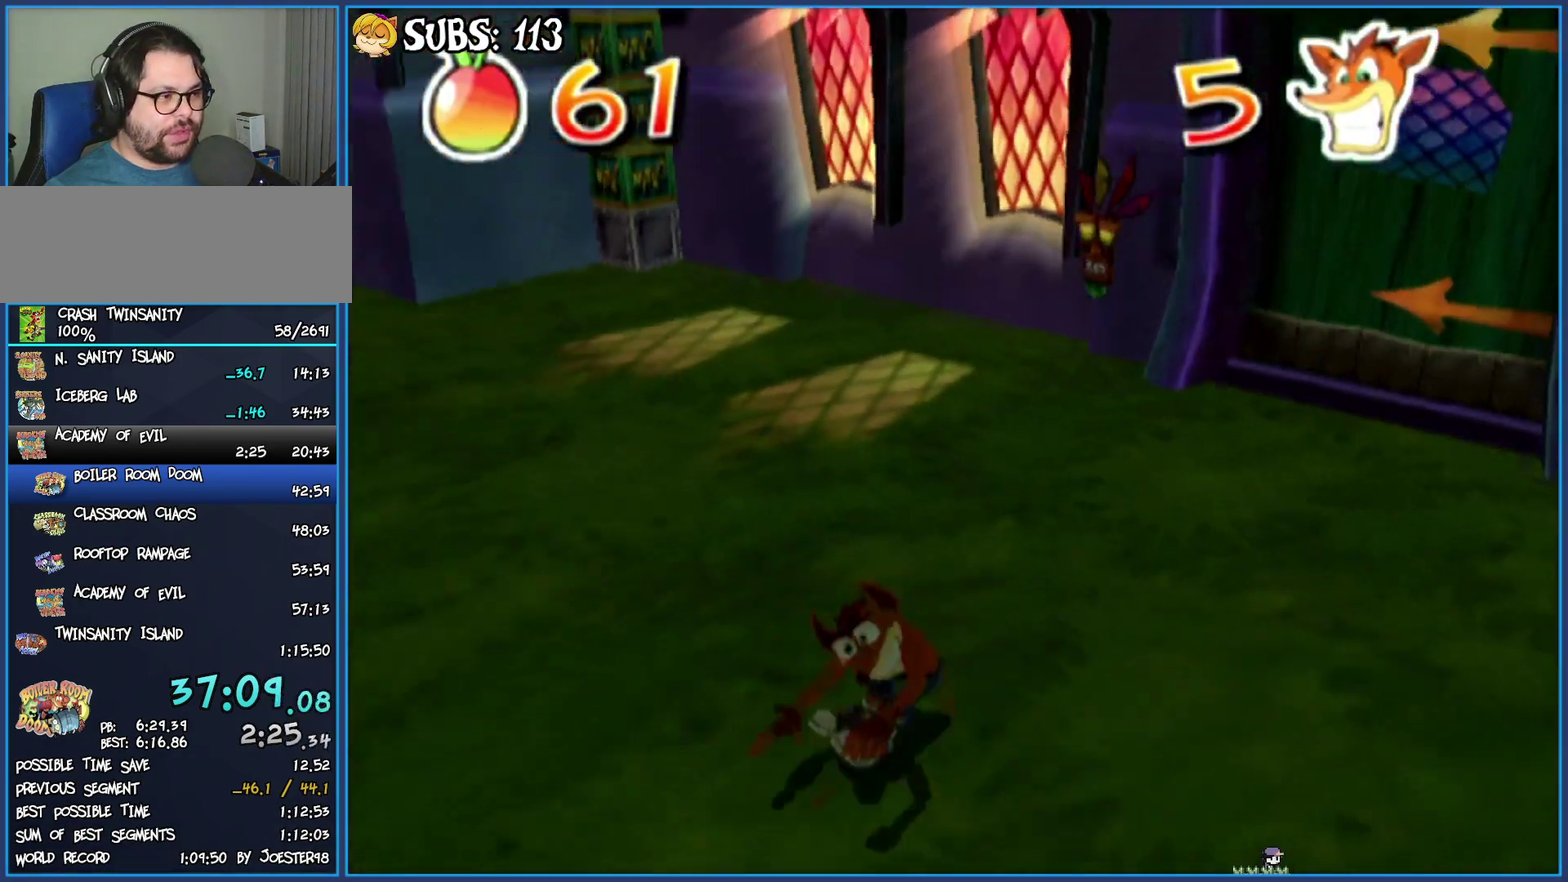
{"buttons": [], "left_stick": "up", "right_stick": "center", "events": [[100, "left_stick", "up"], [183, "right_stick", "center"], [333, "CIRCLE", "down"], [483, "CIRCLE", "up"]]}
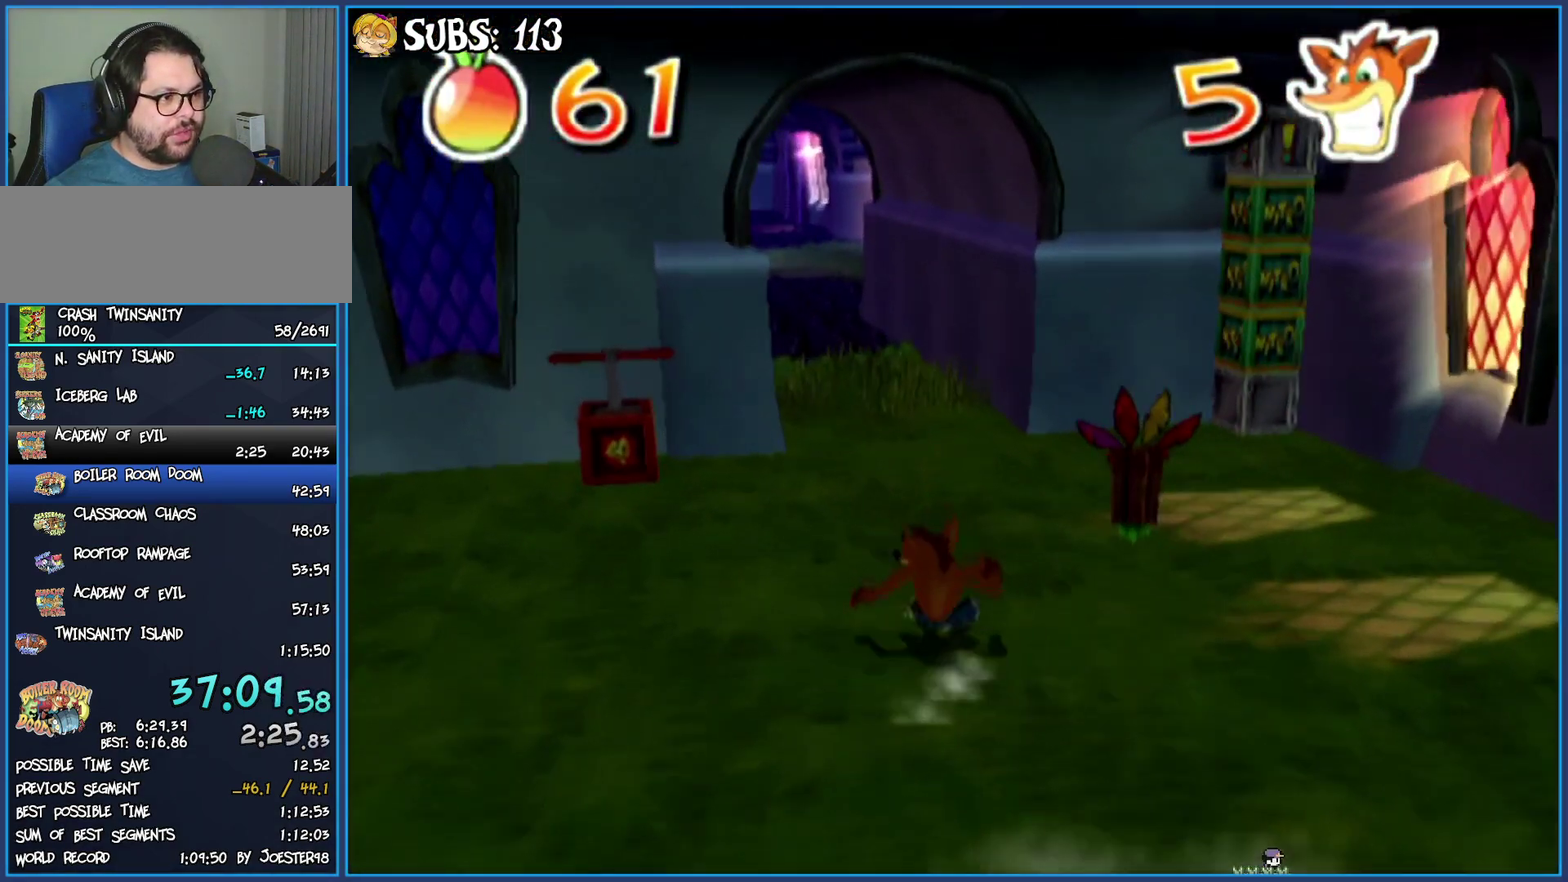
{"buttons": [], "left_stick": "up-left", "right_stick": "right", "events": [[33, "CROSS", "down"], [167, "CROSS", "up"], [367, "right_stick", "right"], [500, "left_stick", "up-left"]]}
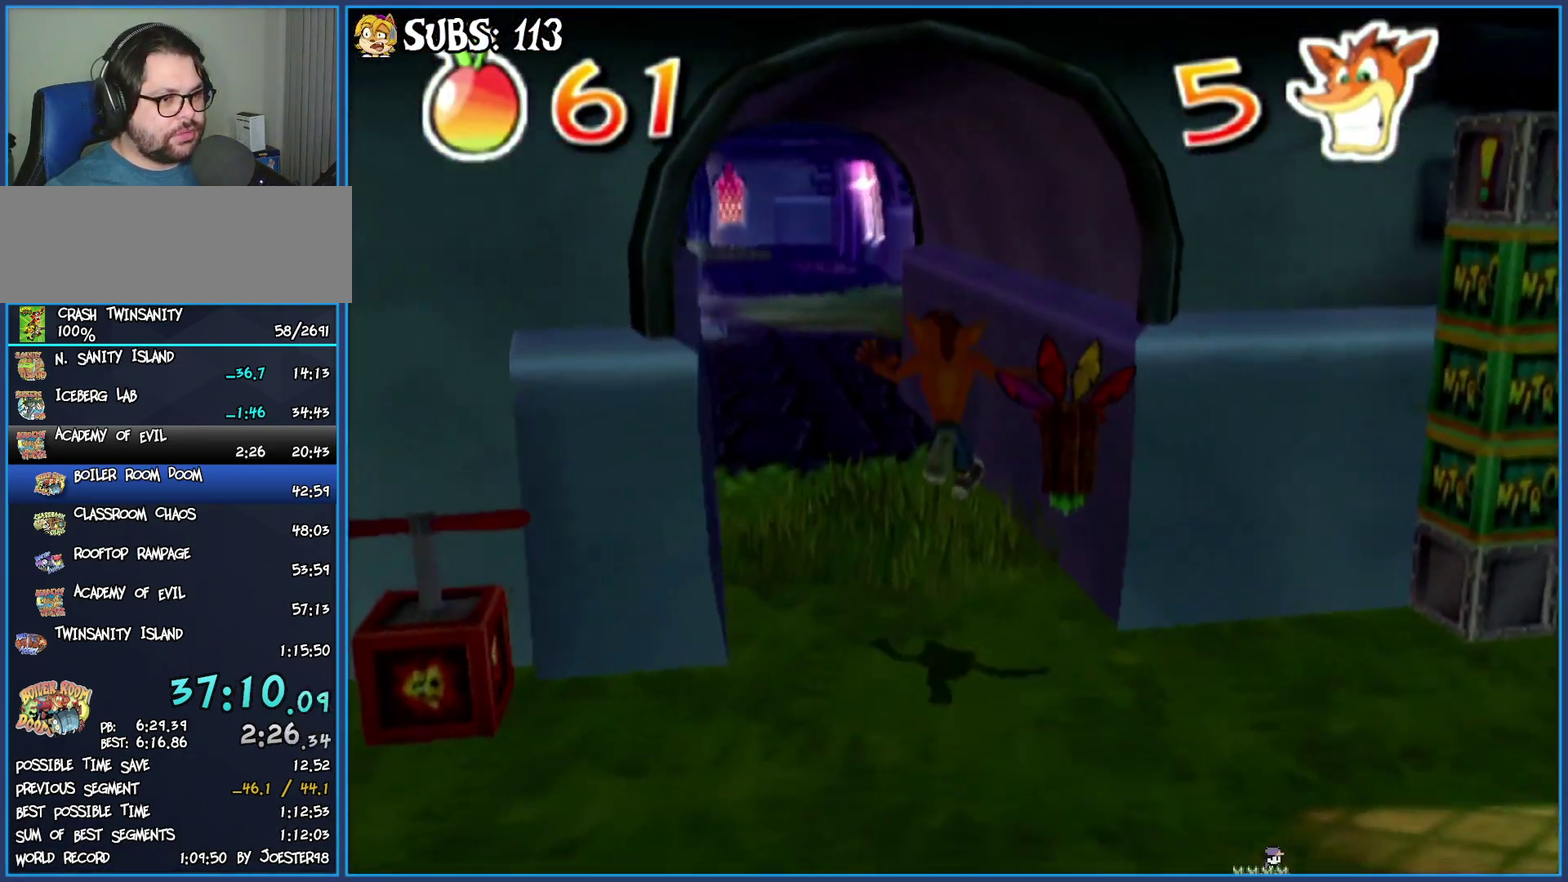
{"buttons": [], "left_stick": "up-left", "right_stick": "center", "events": [[133, "right_stick", "center"]]}
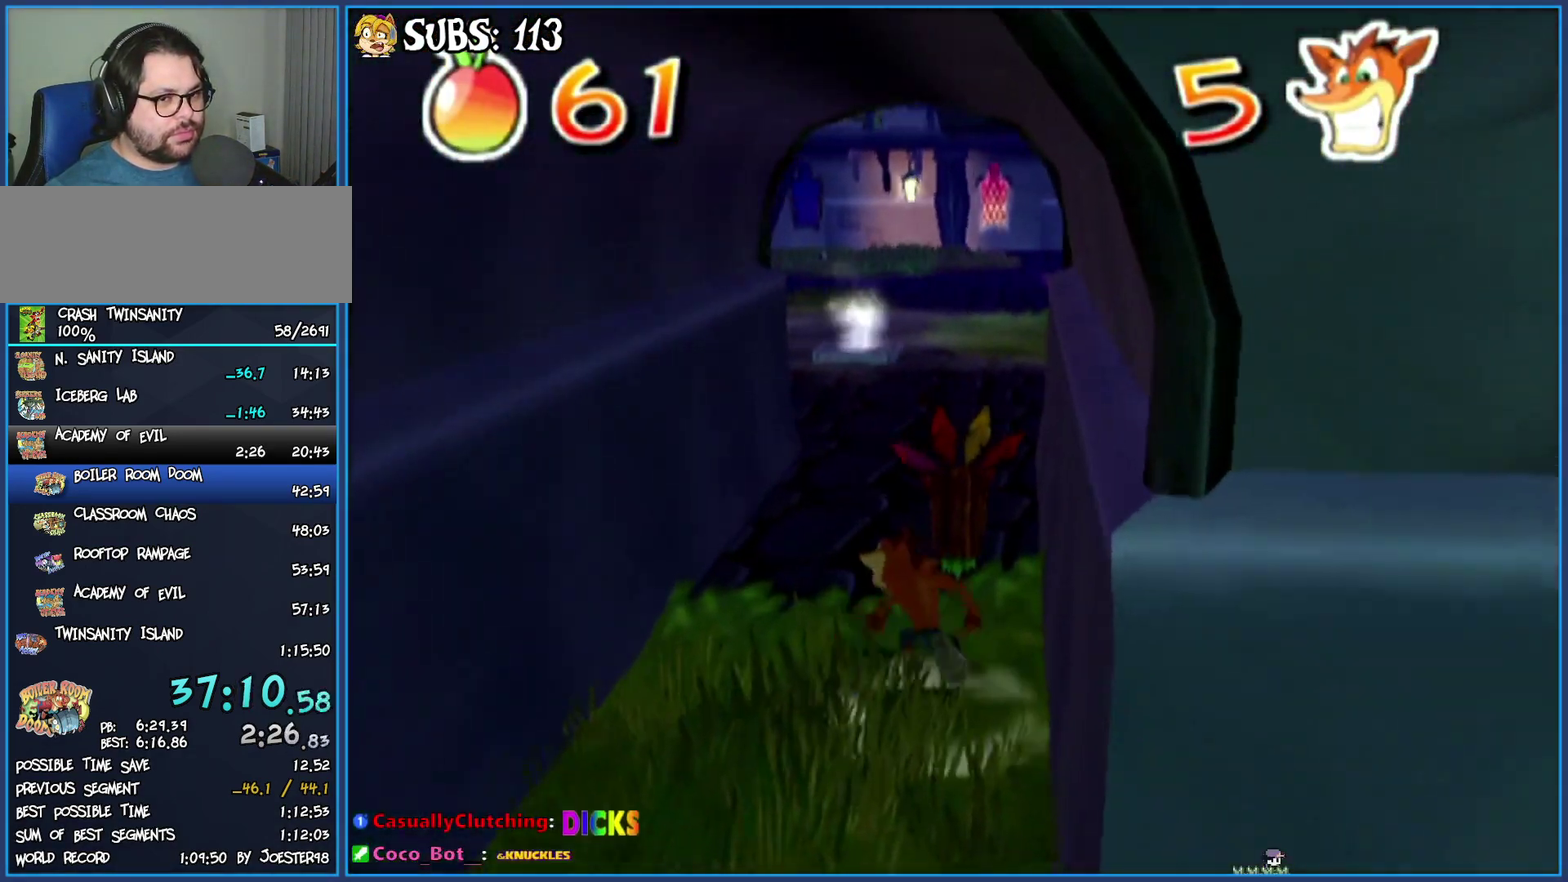
{"buttons": [], "left_stick": "up", "right_stick": "center", "events": [[33, "CIRCLE", "down"], [217, "CIRCLE", "up"], [217, "left_stick", "up"], [283, "CROSS", "down"], [417, "CROSS", "up"]]}
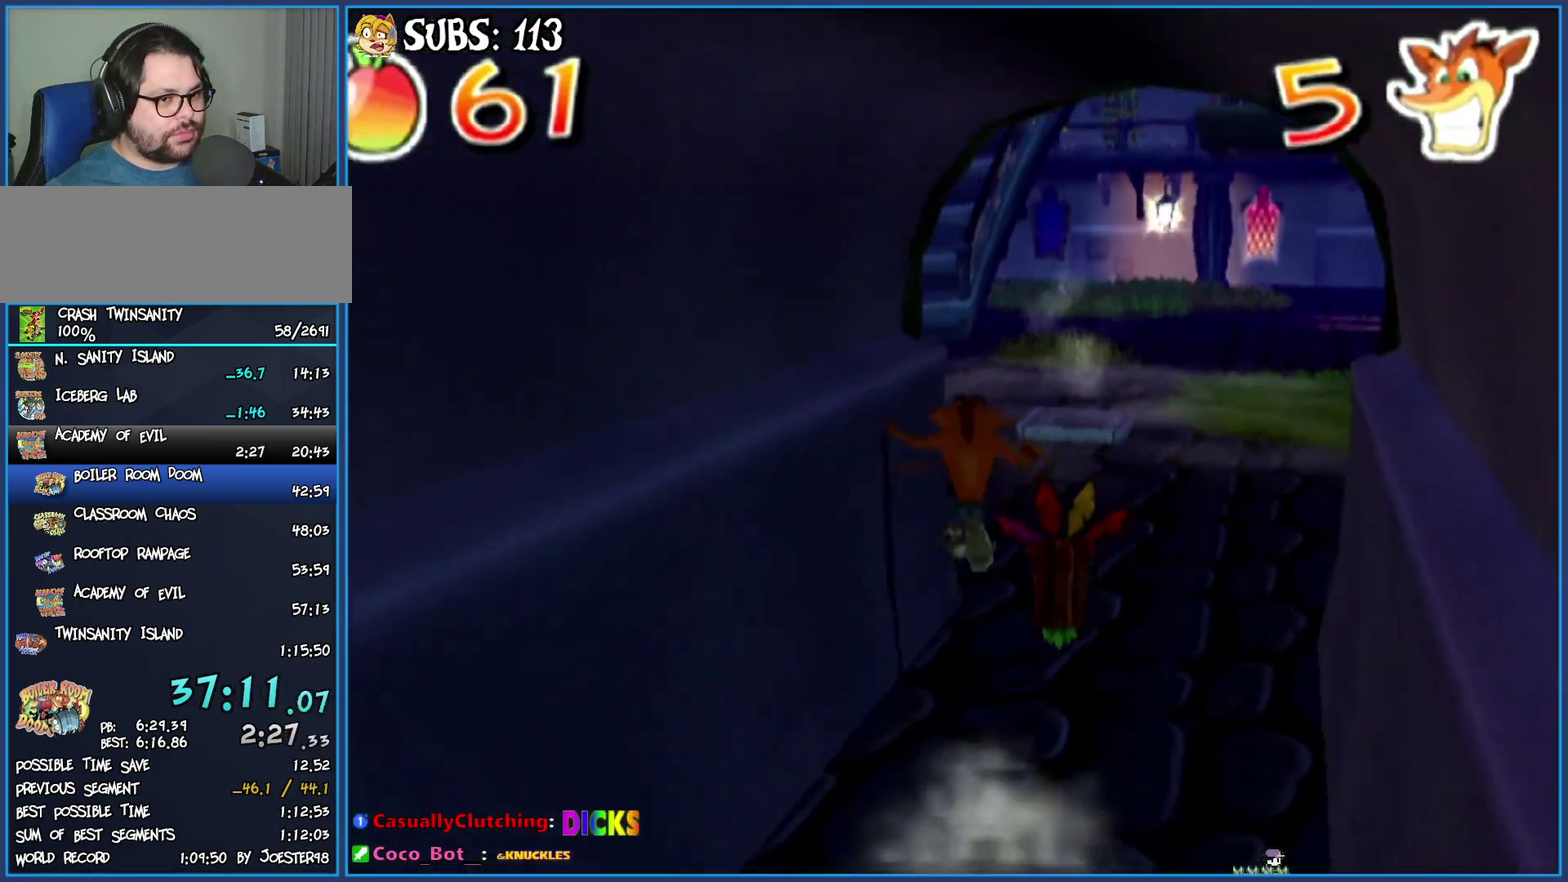
{"buttons": [], "left_stick": "up-left", "right_stick": "center", "events": [[50, "left_stick", "up-left"], [67, "right_stick", "right"], [417, "right_stick", "center"]]}
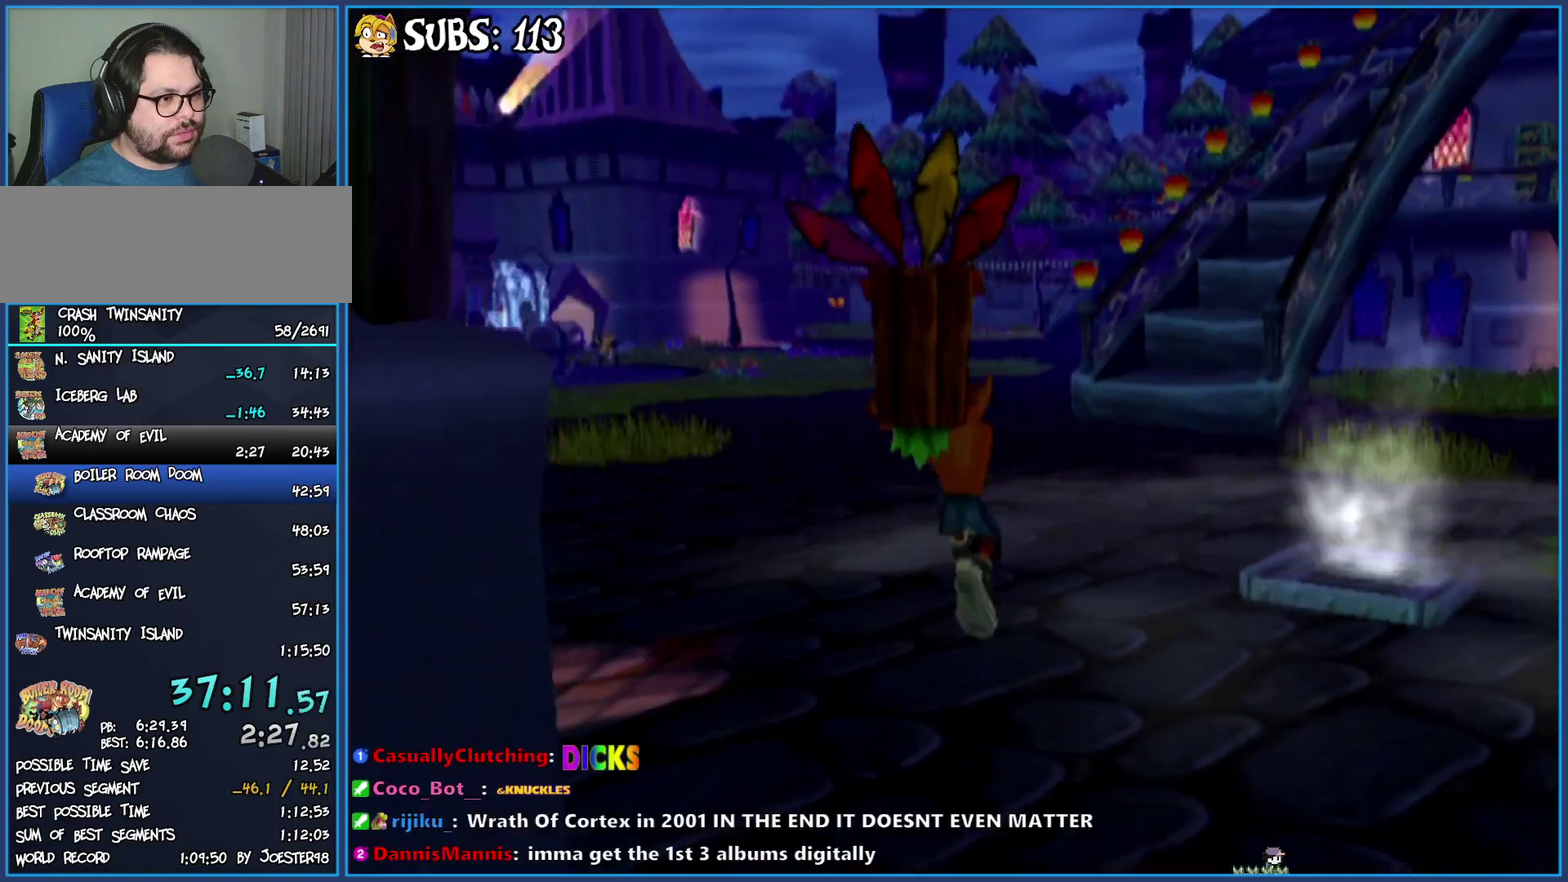
{"buttons": [], "left_stick": "up", "right_stick": "center", "events": [[100, "left_stick", "up"], [300, "CIRCLE", "down"], [467, "CIRCLE", "up"]]}
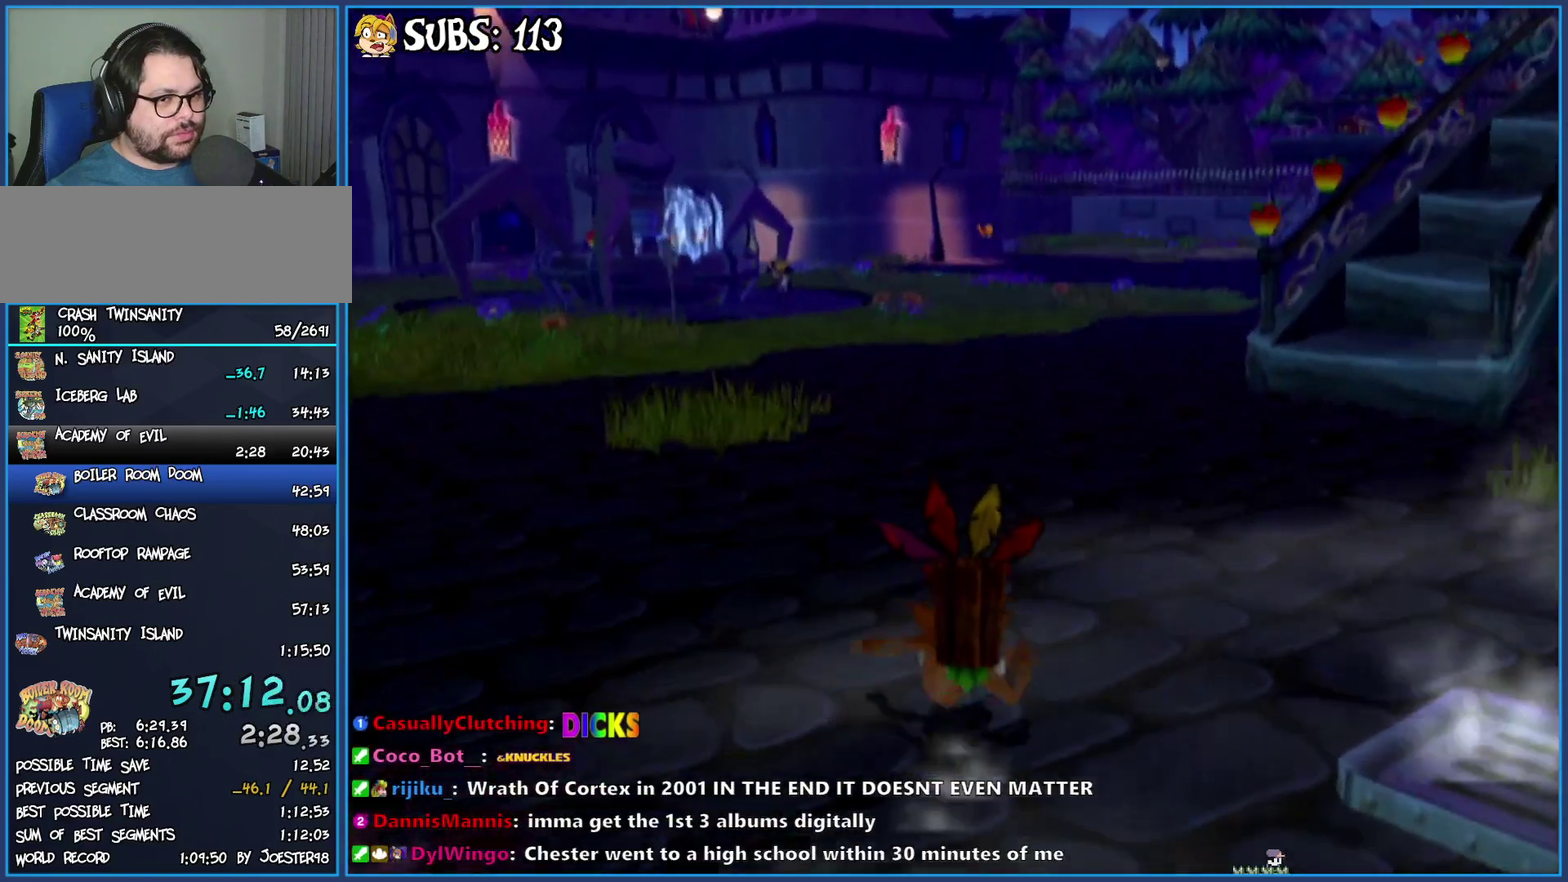
{"buttons": [], "left_stick": "up-left", "right_stick": "right", "events": [[33, "CROSS", "down"], [100, "left_stick", "up-left"], [167, "CROSS", "up"], [317, "right_stick", "right"]]}
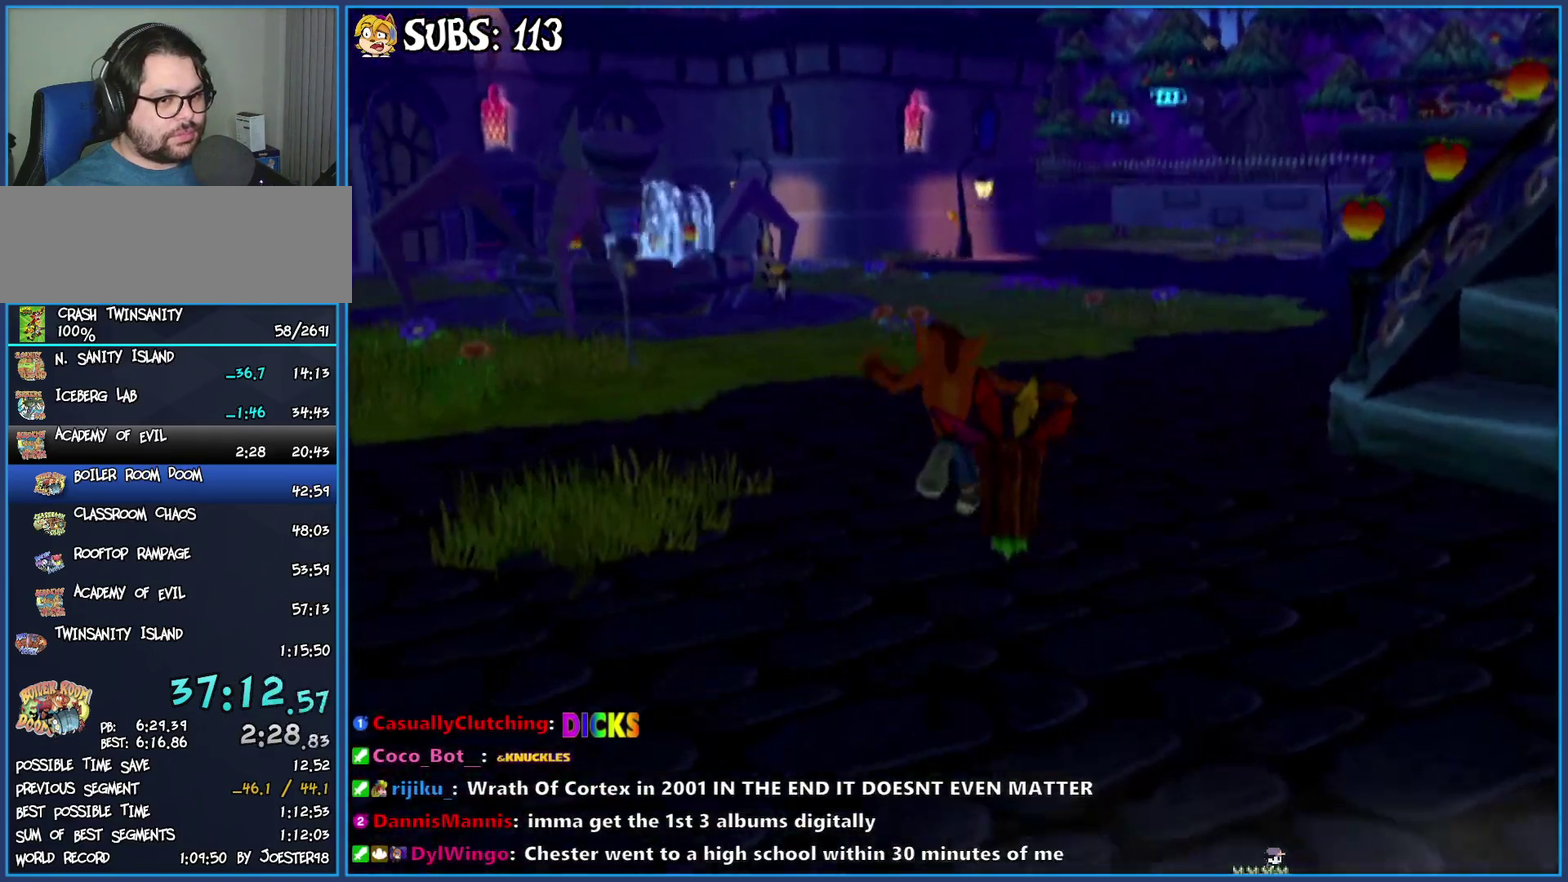
{"buttons": [], "left_stick": "up", "right_stick": "center", "events": [[33, "right_stick", "center"], [417, "left_stick", "up"]]}
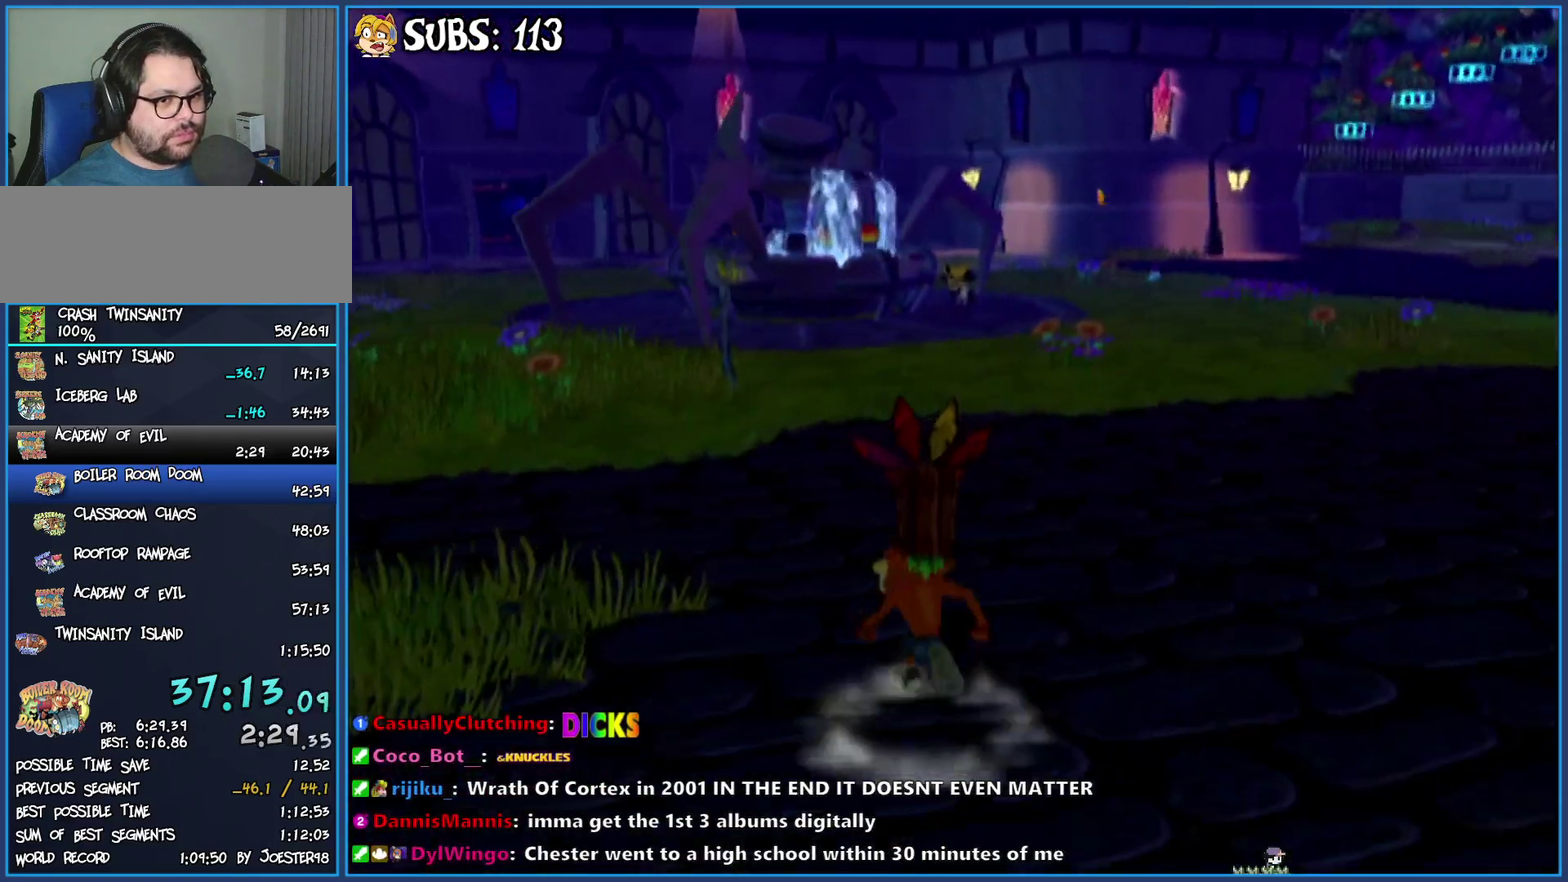
{"buttons": ["CROSS"], "left_stick": "up", "right_stick": "center", "events": [[83, "CIRCLE", "down"], [267, "CIRCLE", "up"], [350, "CROSS", "down"]]}
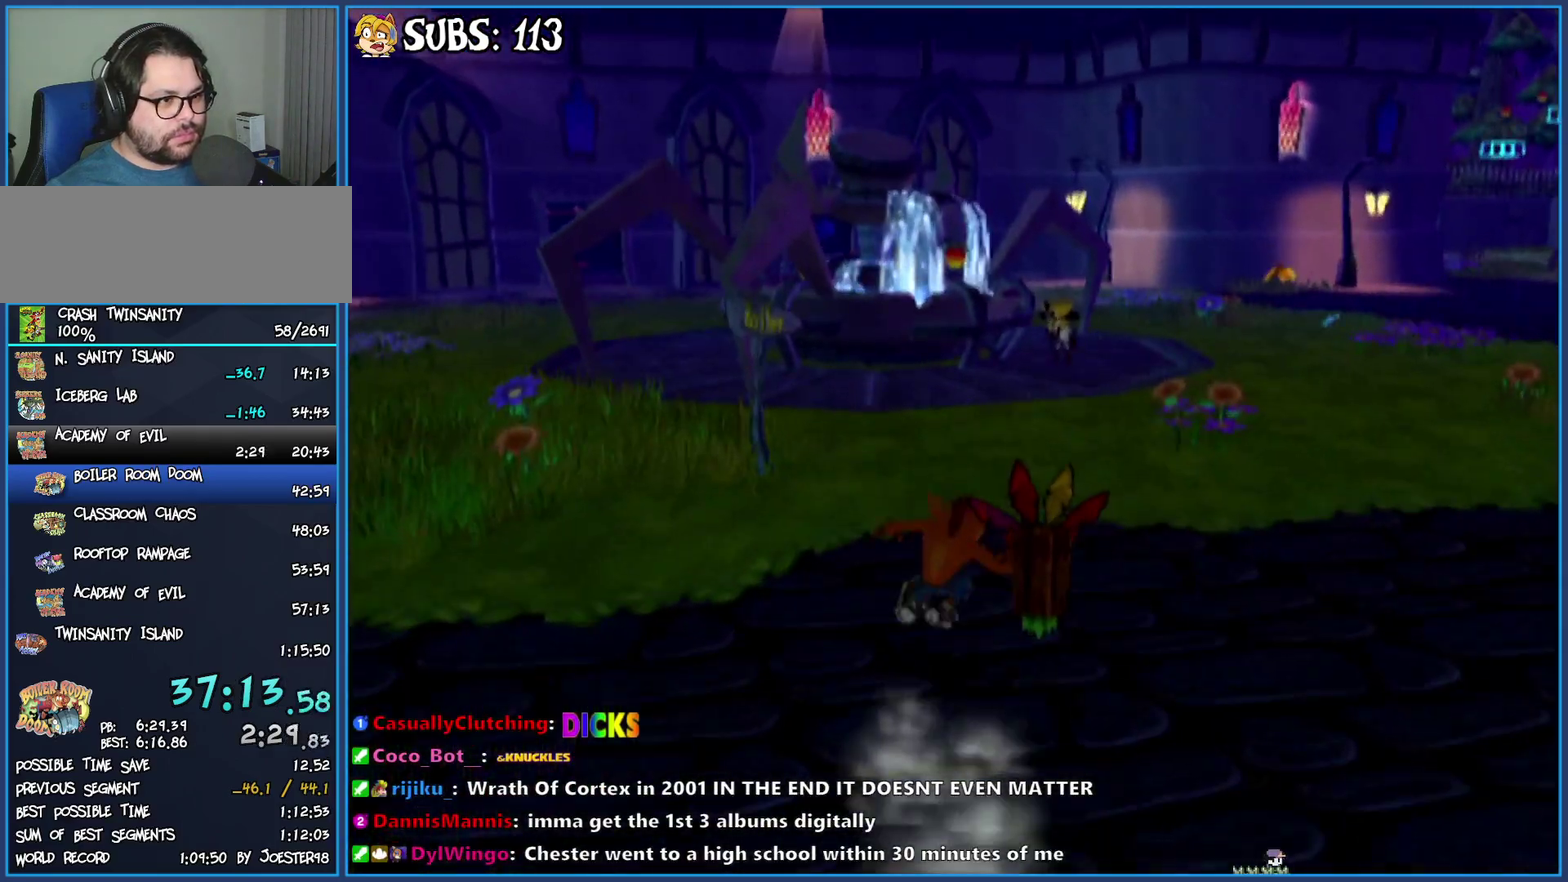
{"buttons": [], "left_stick": "up", "right_stick": "left", "events": [[83, "CROSS", "up"], [450, "right_stick", "left"]]}
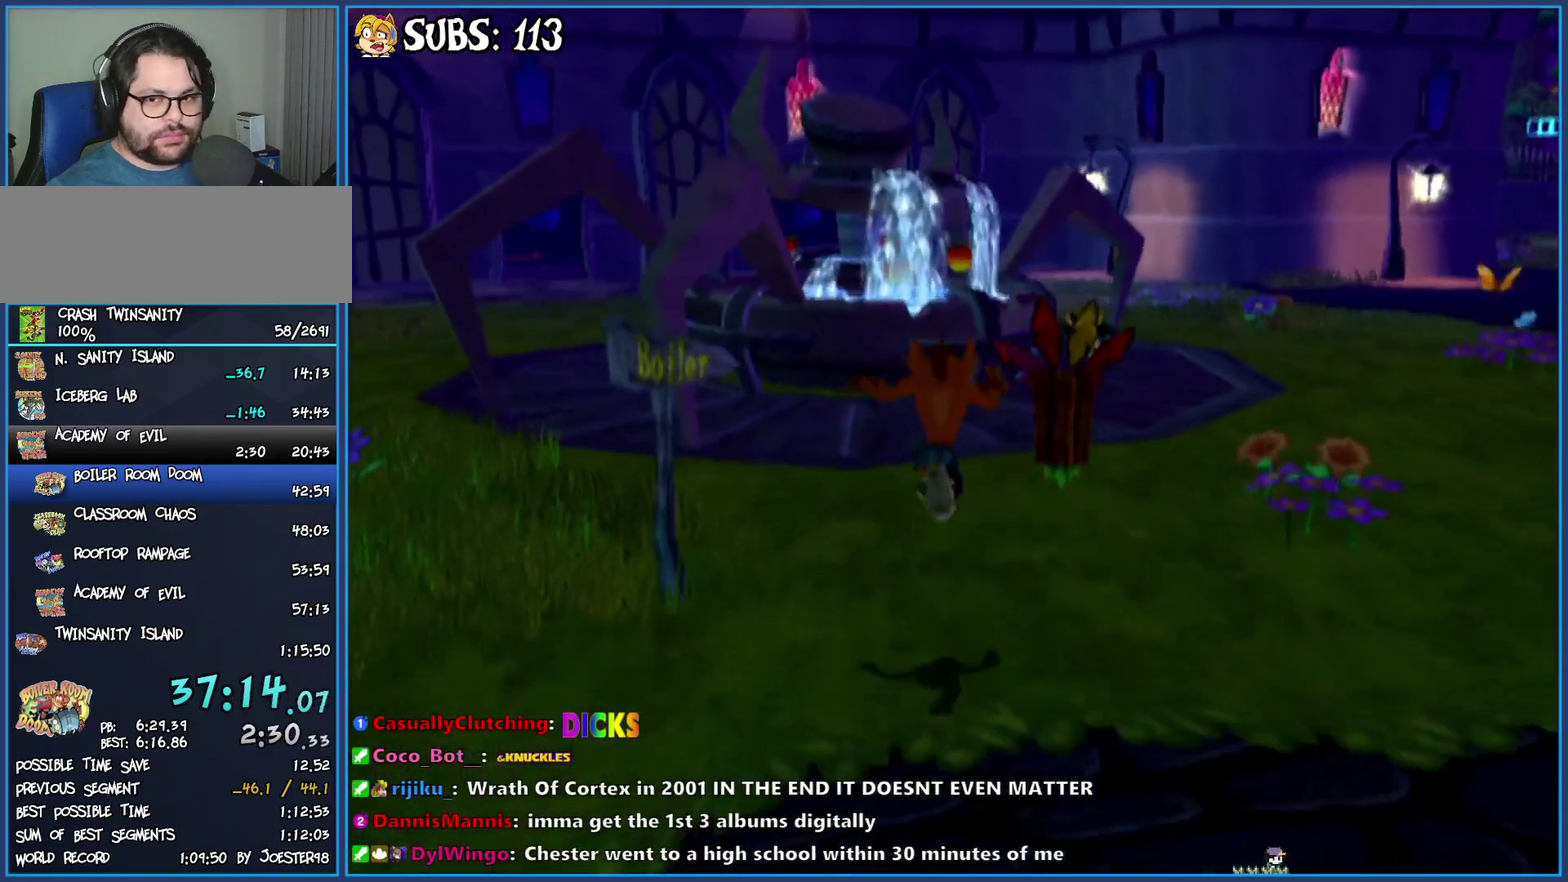
{"buttons": [], "left_stick": "up", "right_stick": "center", "events": [[233, "right_stick", "center"]]}
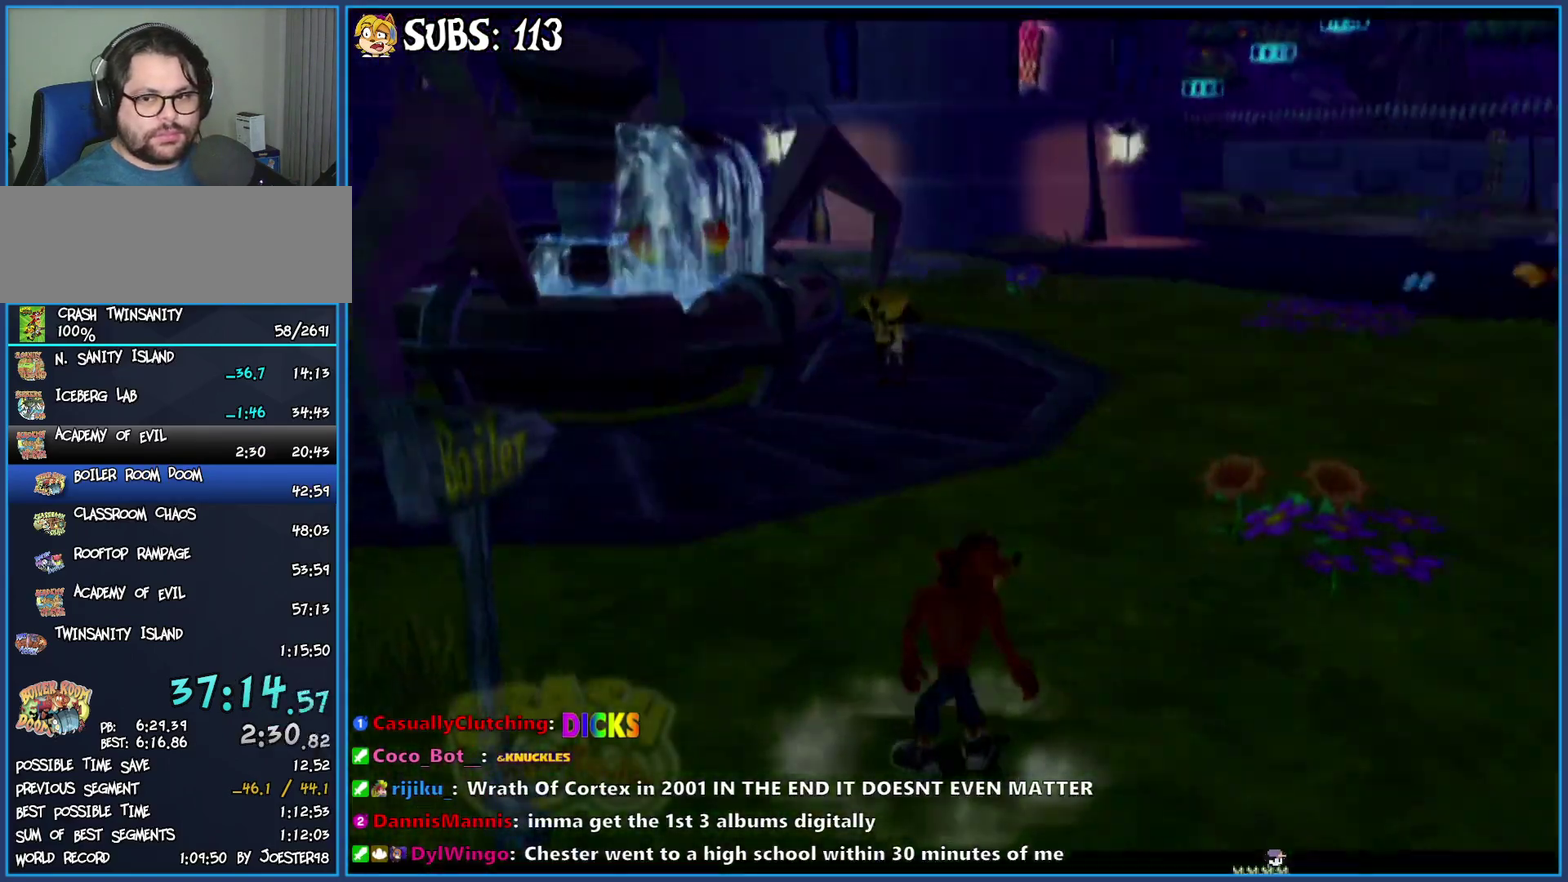
{"buttons": [], "left_stick": "center", "right_stick": "center", "events": [[67, "left_stick", "up-left"], [183, "left_stick", "center"]]}